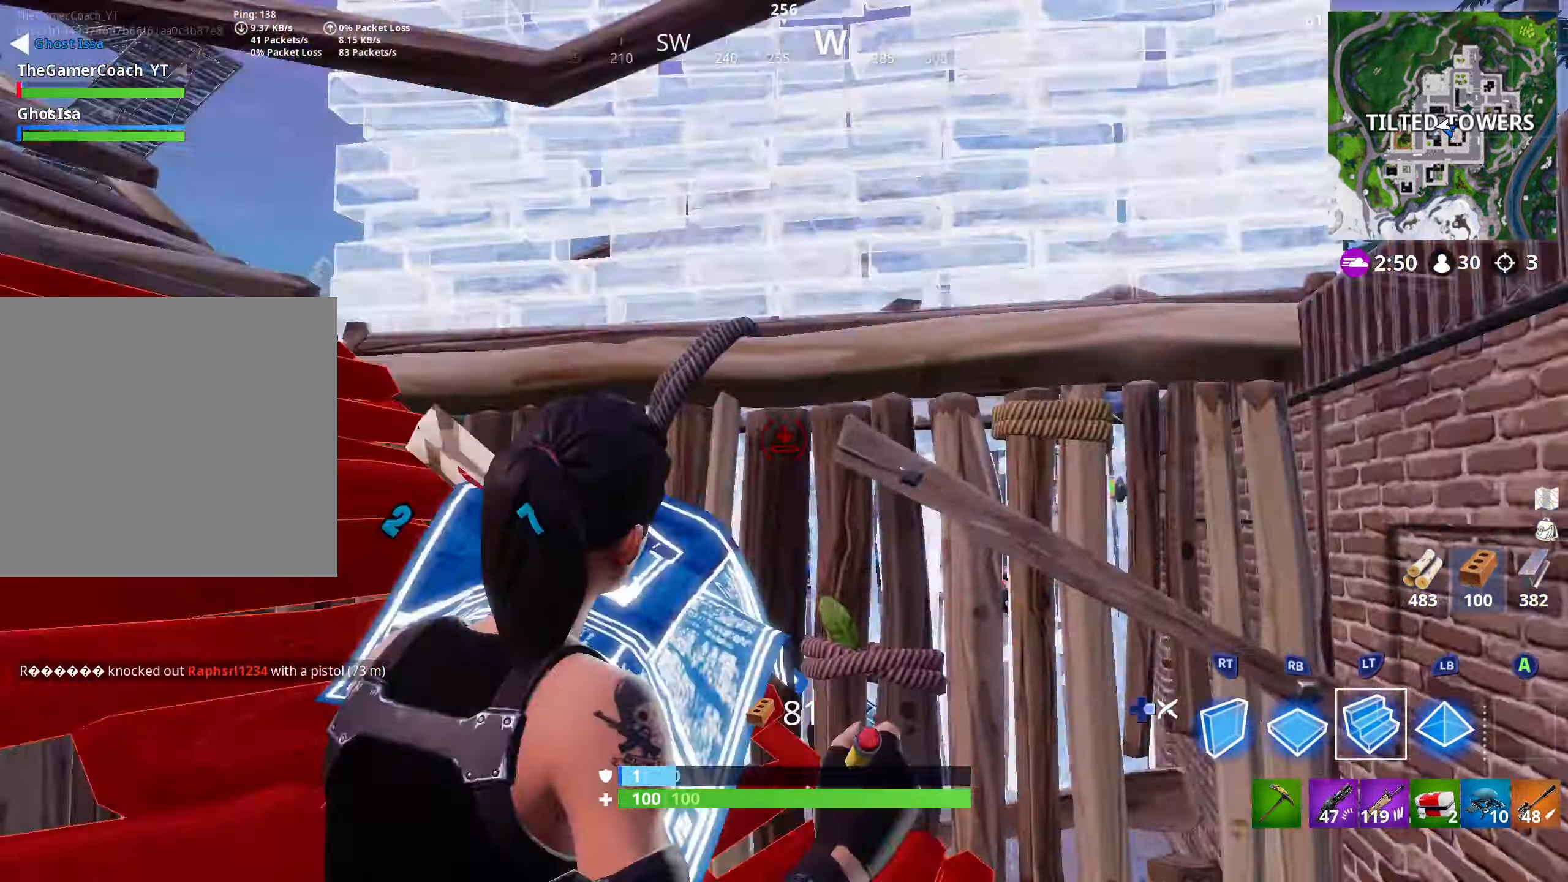
Gameplay with a controller (Xbox layout); each line is a JSON object with the inputs held at the frame after it (dt_ms = milliseconds from this image to that frame). "events" lists button and stick changes between this image and that frame as [ms after this image, input, new state], when the widget could be followed in between.
{"dt_ms": 500, "buttons": [], "left_stick": "down-left", "right_stick": "up-left", "events": [[34, "right_stick", "center"], [217, "right_stick", "down"], [267, "left_stick", "right"], [284, "right_stick", "down-right"], [317, "left_stick", "down-right"], [384, "DPAD_RIGHT", "down"], [400, "L2", "up"], [417, "right_stick", "up-left"], [450, "left_stick", "down-left"], [500, "DPAD_RIGHT", "up"]]}
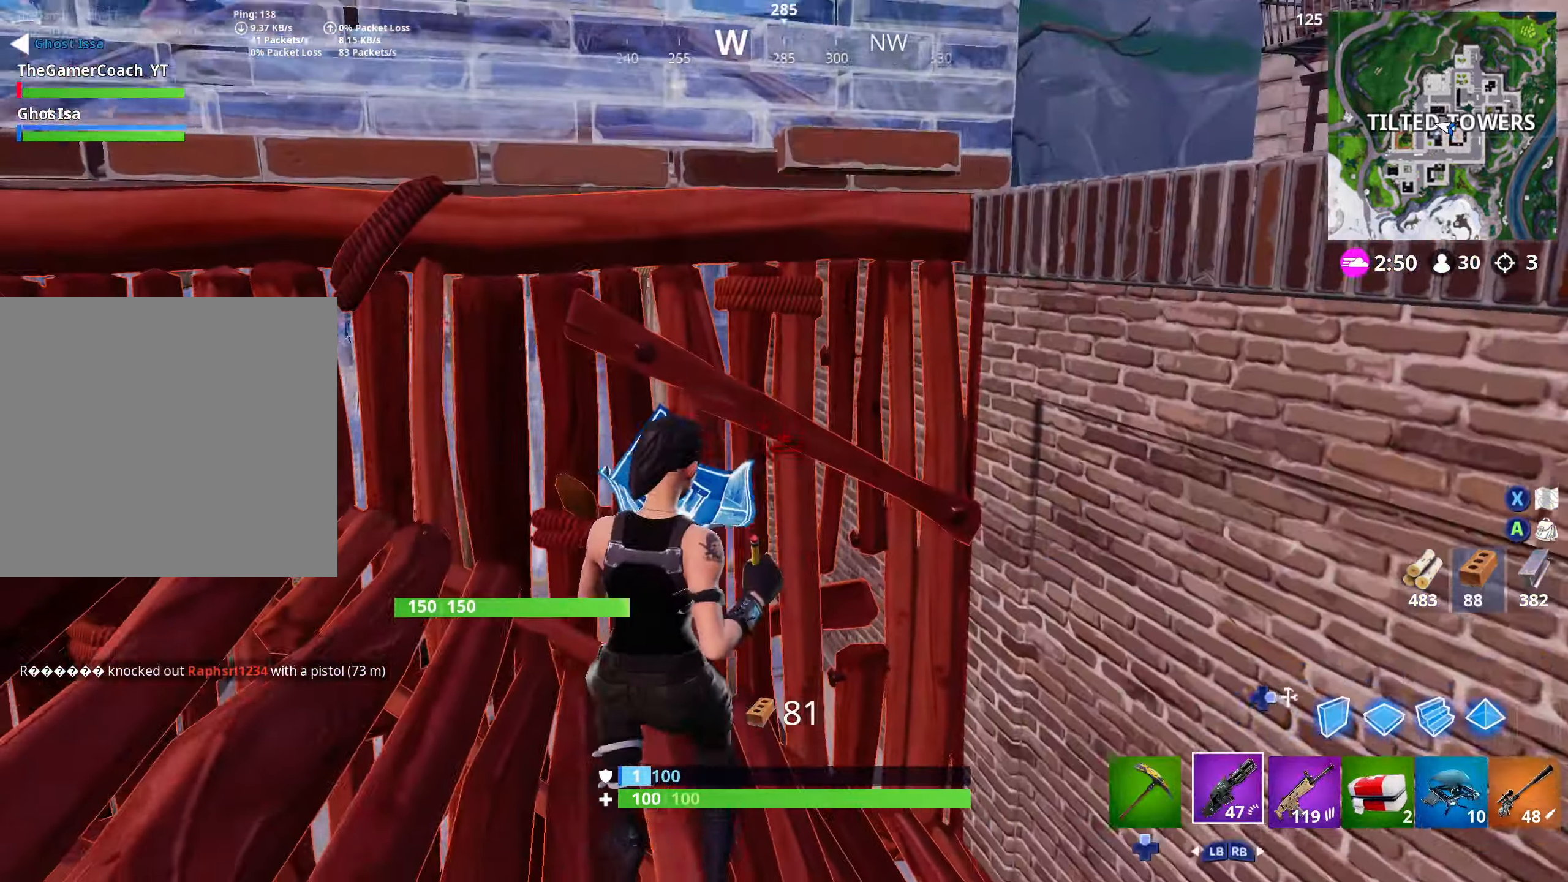
{"dt_ms": 500, "buttons": ["R2"], "left_stick": "left", "right_stick": "up-left", "events": [[34, "left_stick", "left"], [217, "left_stick", "up-left"], [284, "right_stick", "center"], [350, "DPAD_RIGHT", "down"], [434, "right_stick", "up-left"], [467, "R2", "down"], [467, "left_stick", "left"], [484, "DPAD_RIGHT", "up"]]}
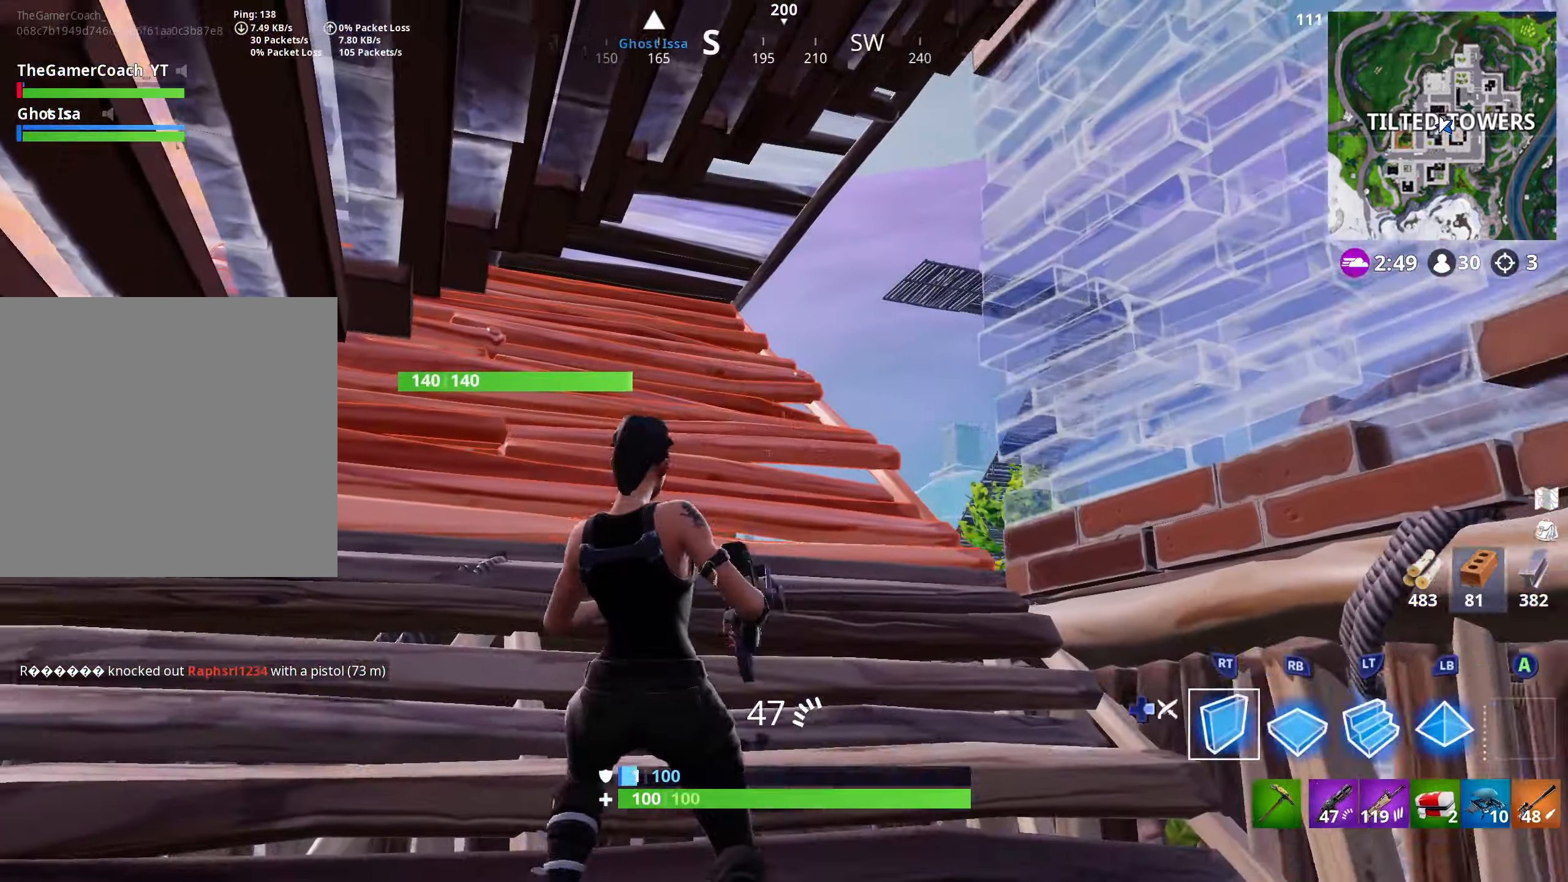
{"dt_ms": 500, "buttons": [], "left_stick": "up", "right_stick": "down-right", "events": [[34, "right_stick", "center"], [100, "right_stick", "right"], [167, "left_stick", "down-right"], [234, "left_stick", "up-right"], [317, "right_stick", "center"], [334, "L3", "down"], [384, "left_stick", "up"], [400, "right_stick", "down-right"], [484, "L3", "up"], [500, "R2", "up"]]}
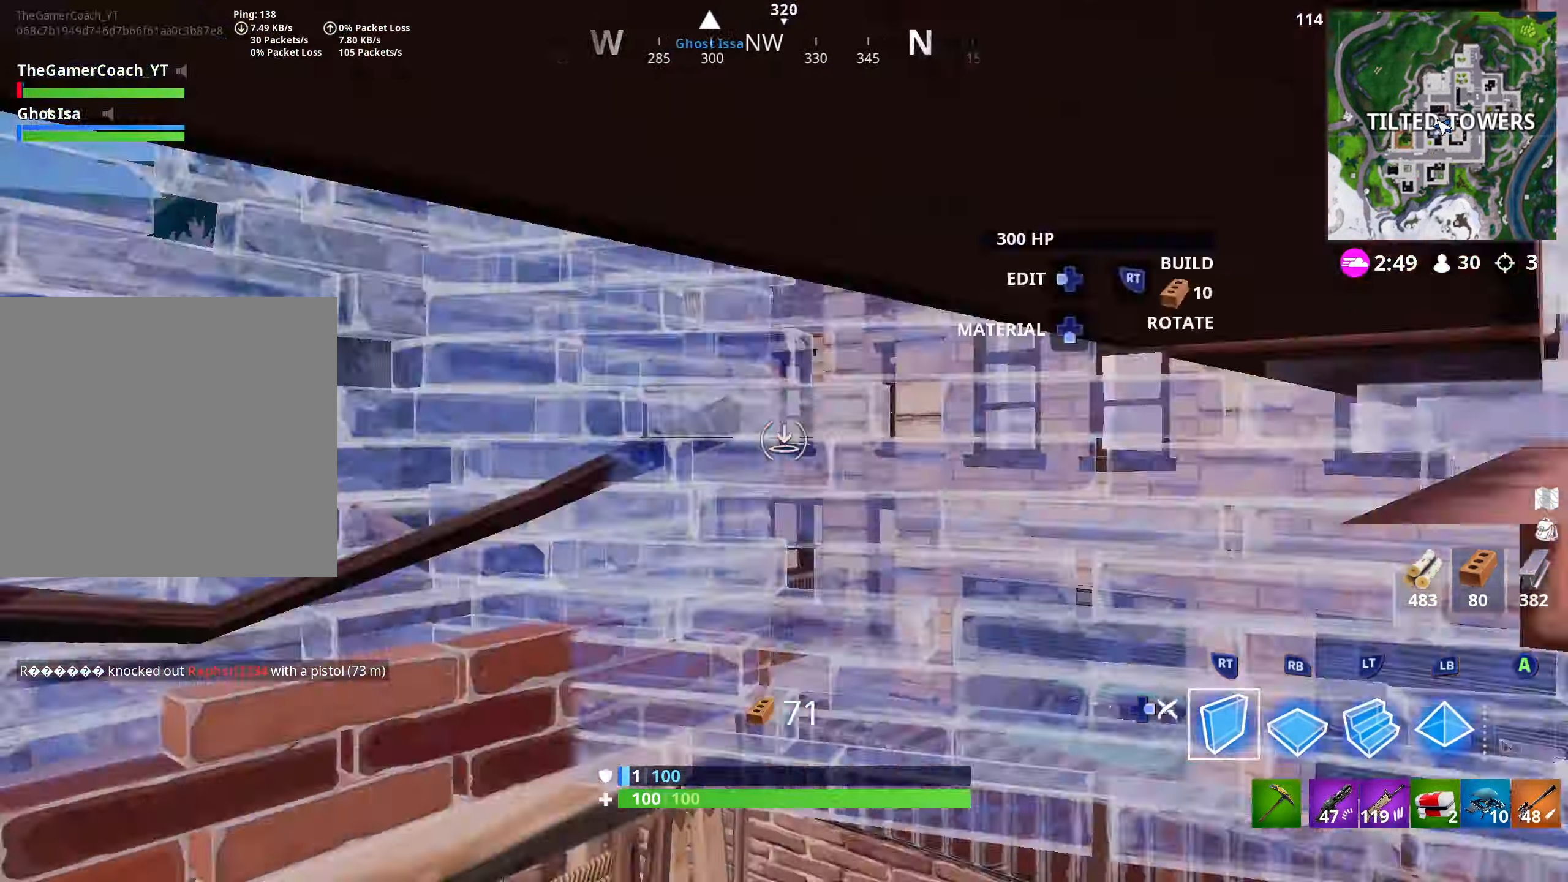
{"dt_ms": 1000, "buttons": ["R2", "L3"], "left_stick": "up-left", "right_stick": "right"}
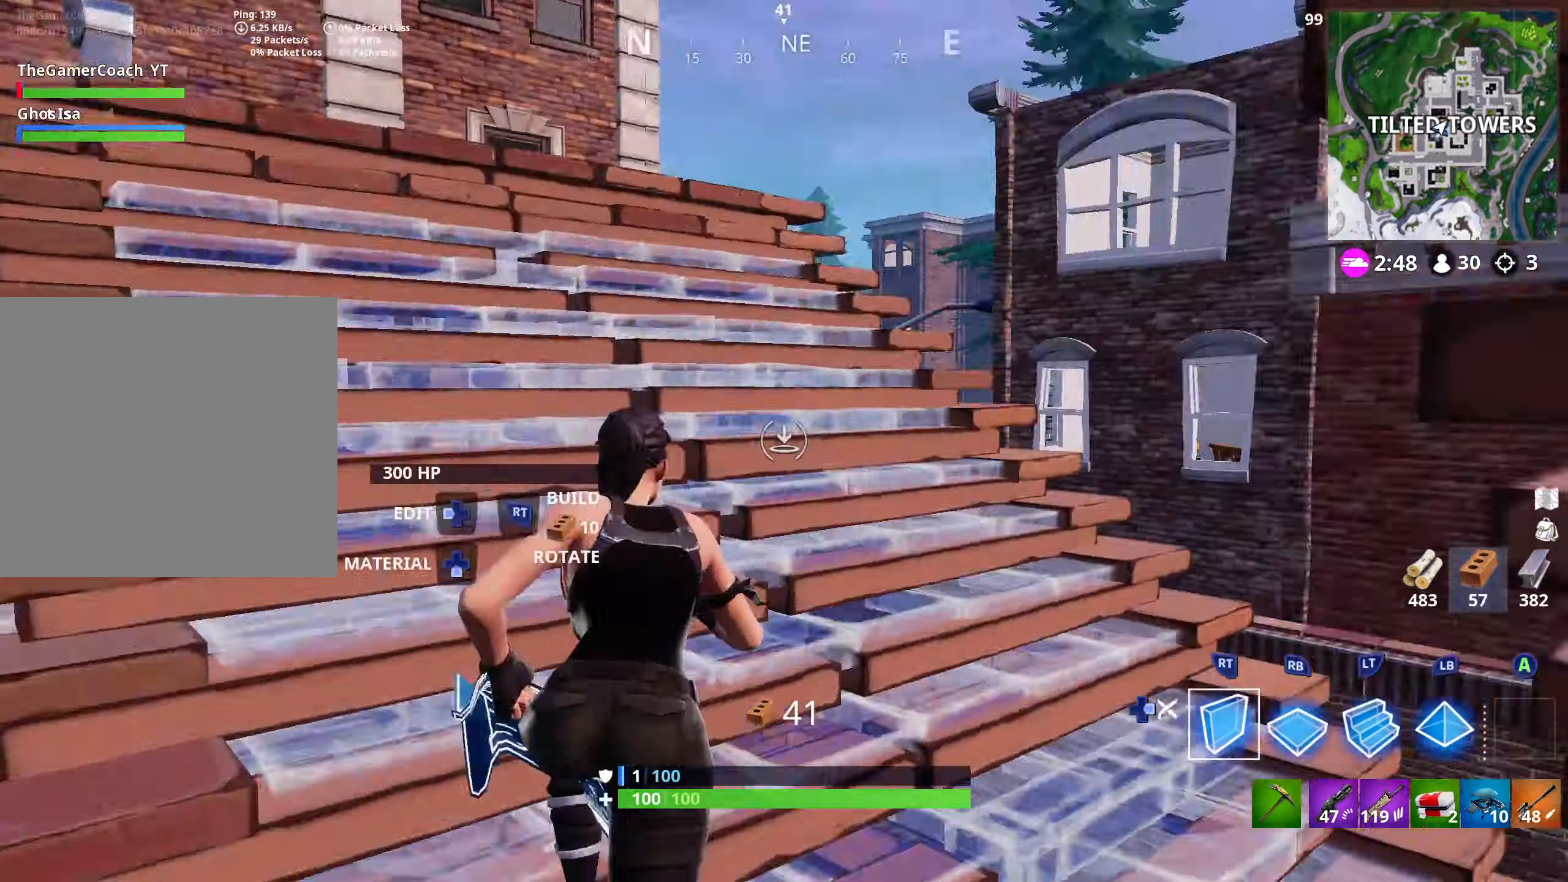
{"dt_ms": 500, "buttons": ["R2"], "left_stick": "down", "right_stick": "right", "events": [[184, "L3", "up"], [234, "left_stick", "down-left"], [234, "right_stick", "up-right"], [334, "right_stick", "center"], [384, "left_stick", "down"], [500, "right_stick", "right"]]}
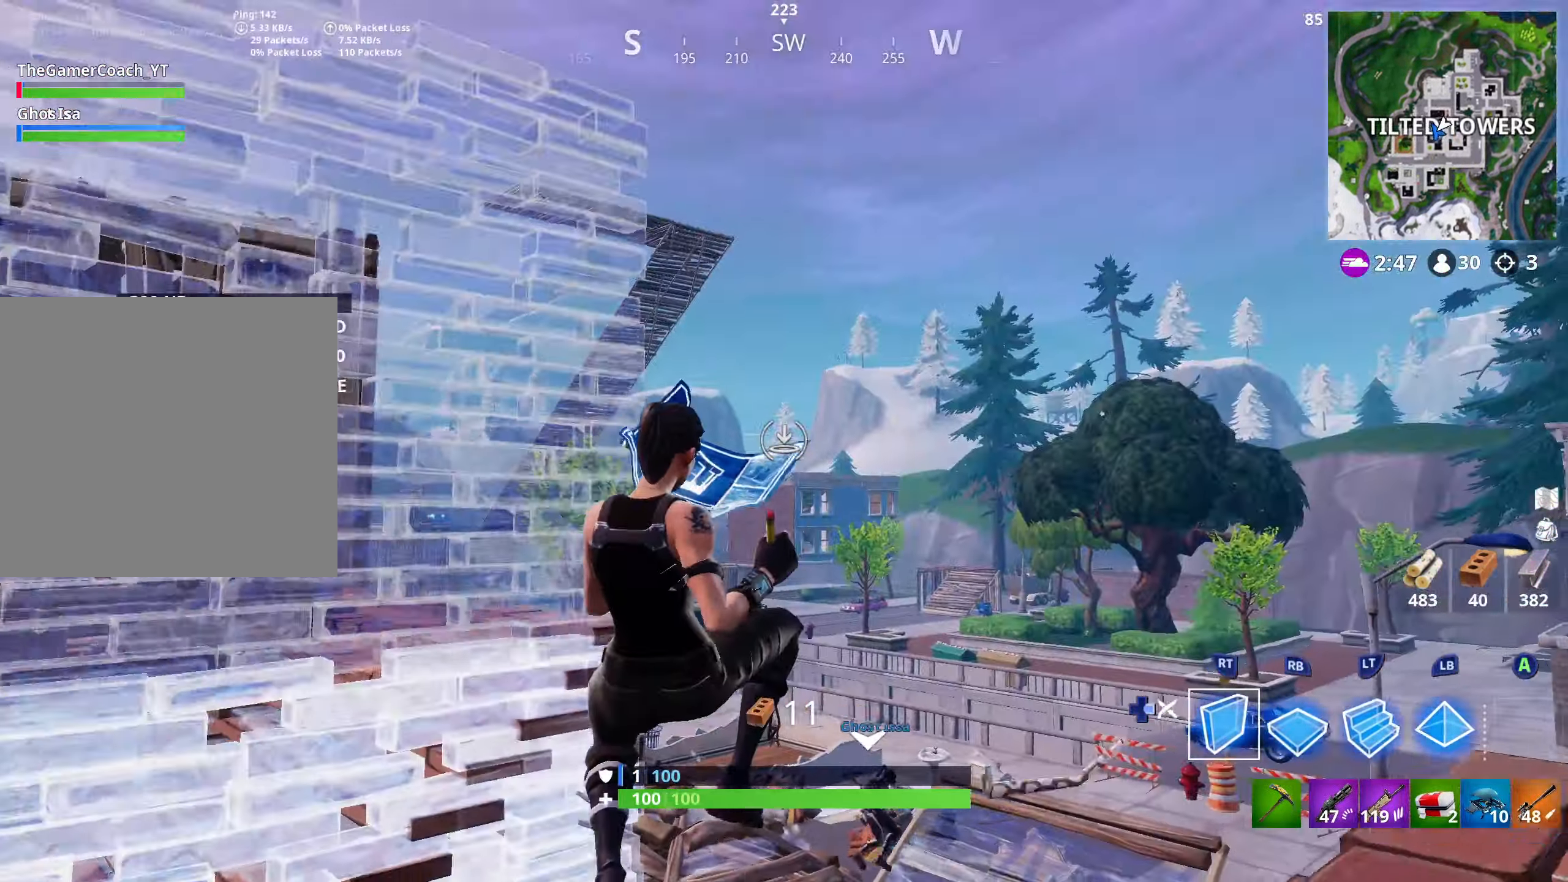
{"dt_ms": 500, "buttons": ["R1"], "left_stick": "up-left", "right_stick": "up-right", "events": [[67, "left_stick", "down-right"], [84, "right_stick", "up-right"], [200, "L3", "down"], [217, "right_stick", "down"], [234, "left_stick", "down"], [350, "left_stick", "left"], [384, "L3", "up"], [384, "R2", "up"], [433, "left_stick", "up-left"], [467, "R1", "down"], [467, "right_stick", "up-right"]]}
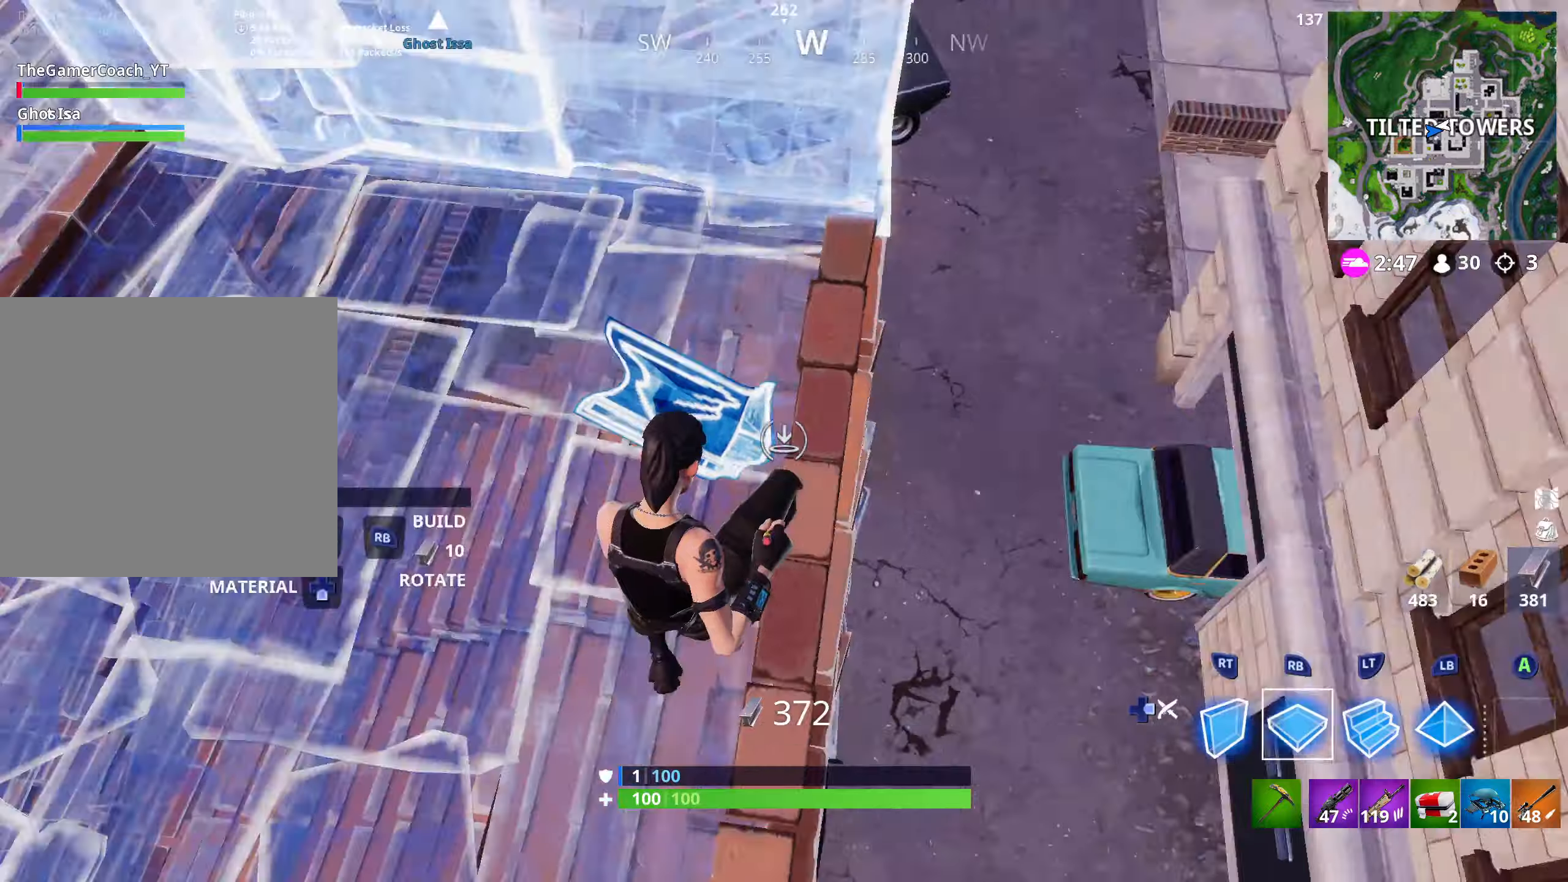
{"dt_ms": 500, "buttons": [], "left_stick": "up-right", "right_stick": "down", "events": [[50, "right_stick", "right"], [100, "left_stick", "up"], [183, "L2", "down"], [200, "R1", "up"], [200, "right_stick", "up"], [283, "right_stick", "left"], [317, "DPAD_RIGHT", "down"], [383, "L2", "up"], [383, "left_stick", "up-right"], [433, "DPAD_RIGHT", "up"], [450, "right_stick", "down"]]}
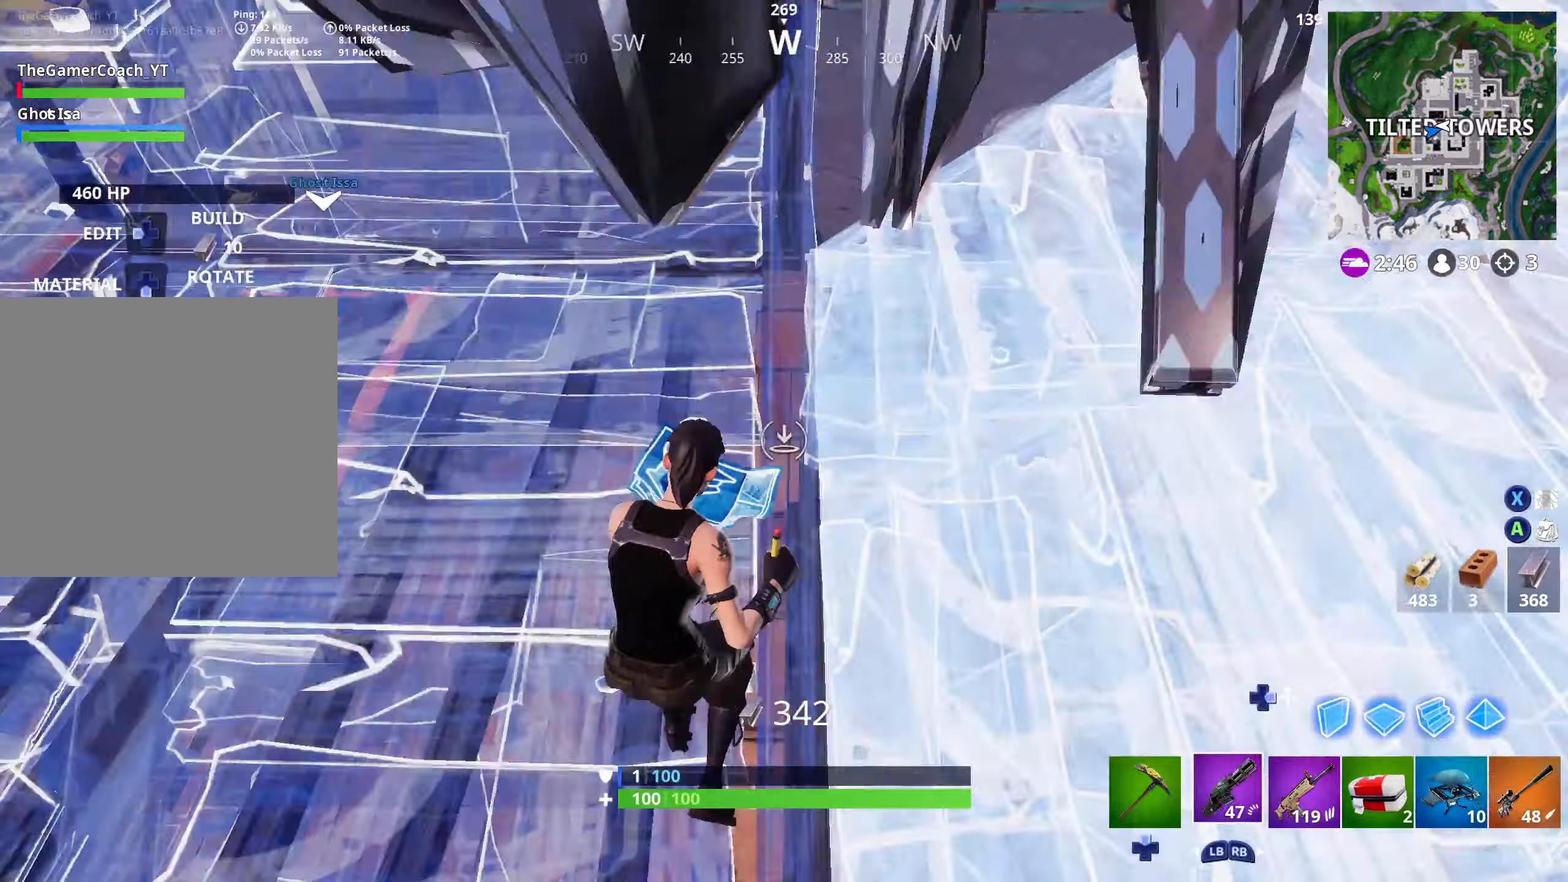
{"dt_ms": 500, "buttons": [], "left_stick": "right", "right_stick": "center", "events": [[83, "right_stick", "down-left"], [283, "L3", "down"], [300, "left_stick", "right"], [400, "right_stick", "up-left"], [433, "L3", "up"], [467, "right_stick", "center"]]}
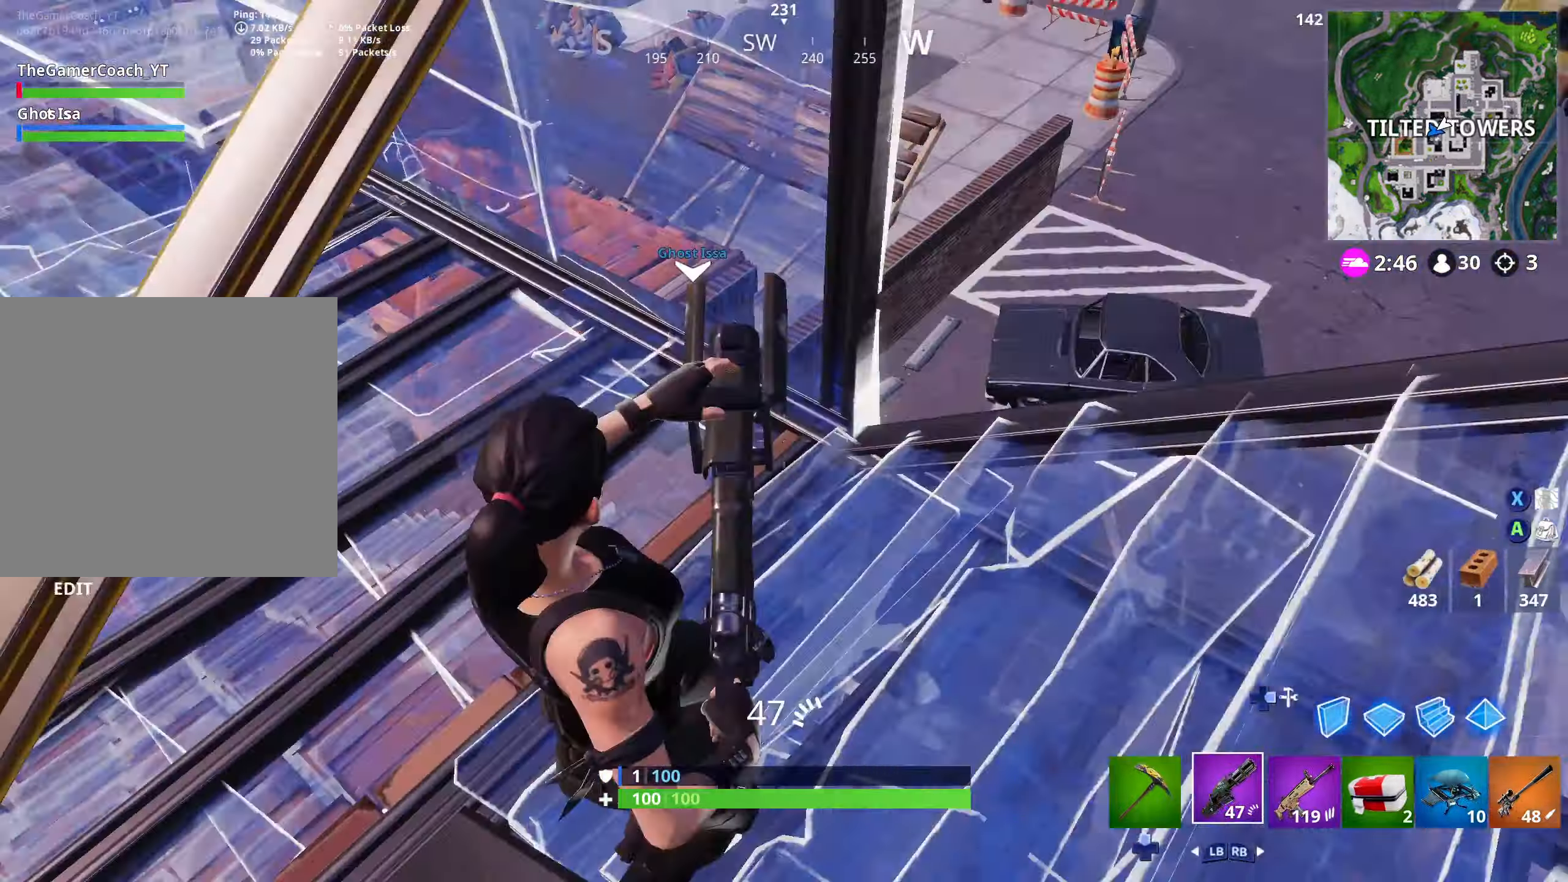
{"dt_ms": 500, "buttons": ["R2"], "left_stick": "up-right", "right_stick": "center", "events": [[133, "left_stick", "up-right"], [133, "right_stick", "right"], [300, "right_stick", "left"], [333, "R2", "down"], [433, "right_stick", "center"]]}
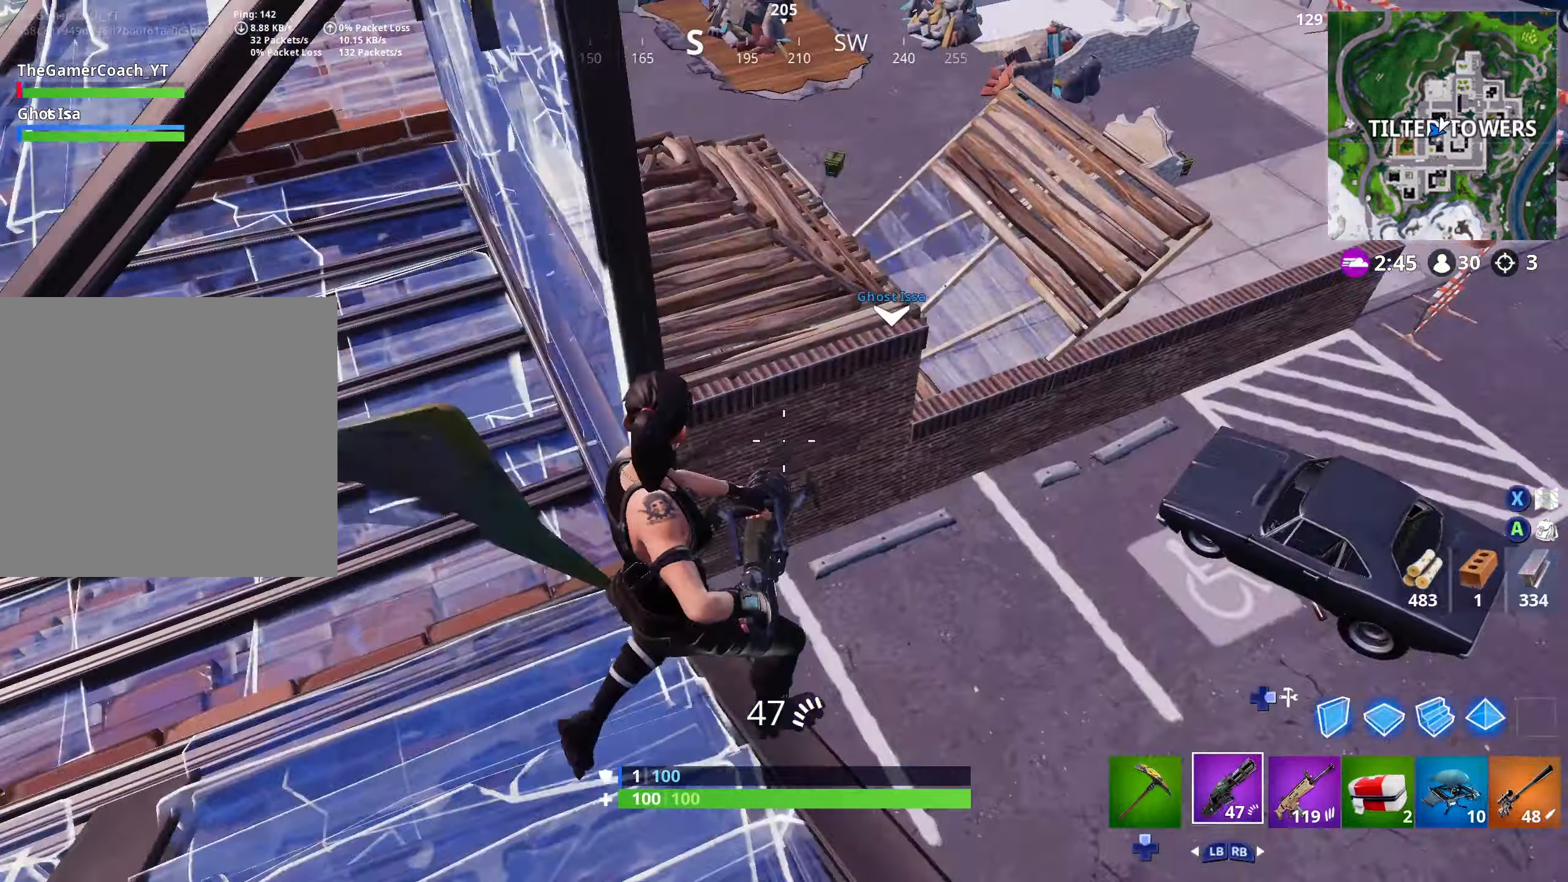
{"dt_ms": 1000, "buttons": ["R2"], "left_stick": "up-left", "right_stick": "up"}
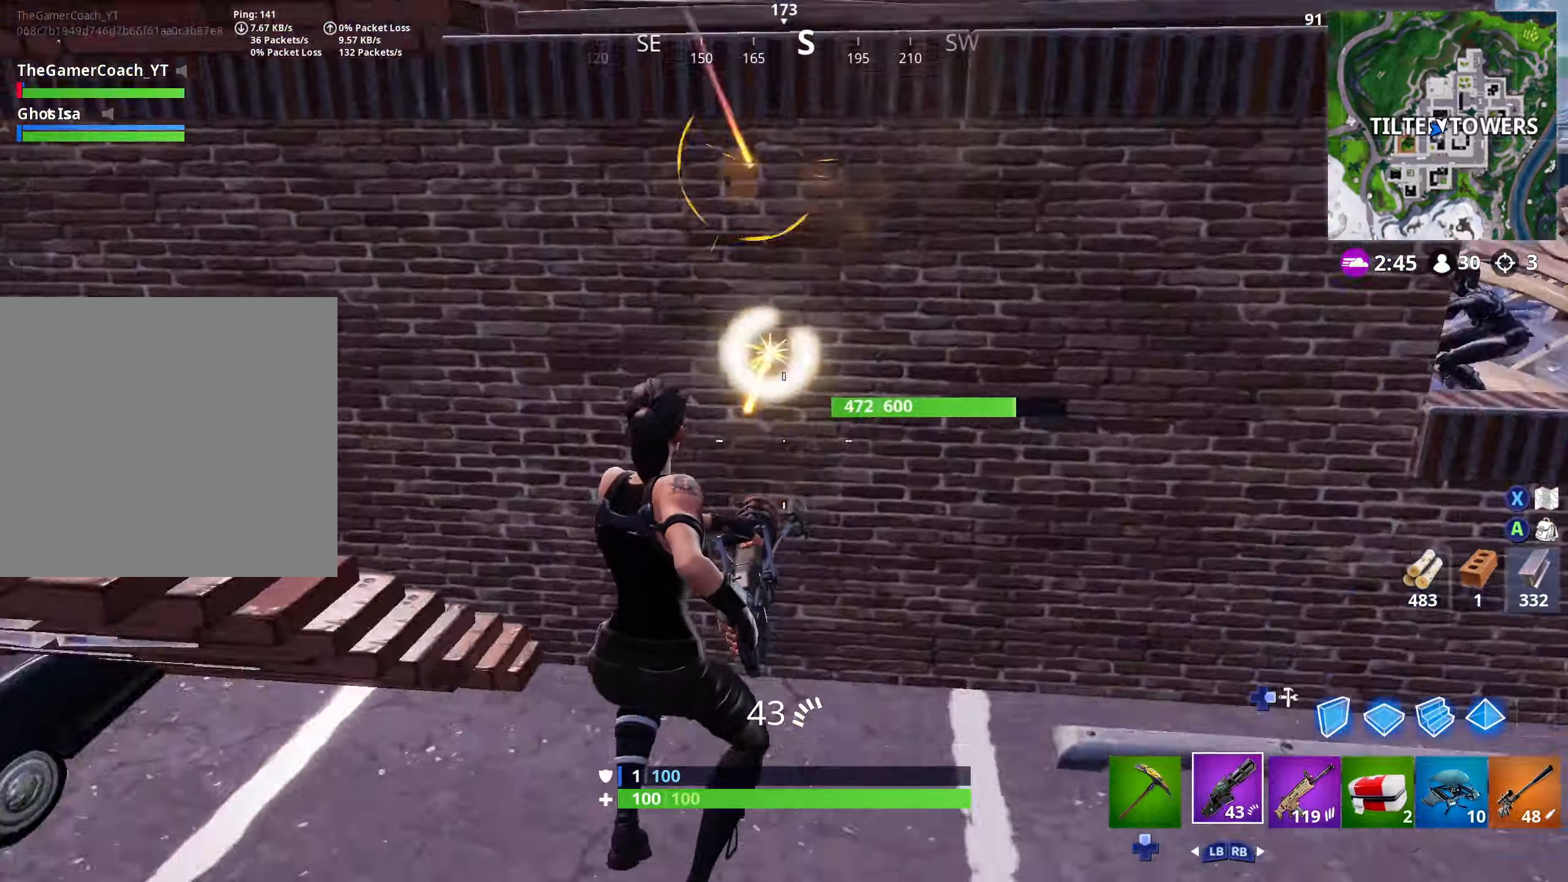
{"dt_ms": 500, "buttons": ["R2"], "left_stick": "up-left", "right_stick": "up-right", "events": [[17, "left_stick", "up"], [317, "left_stick", "up-left"], [400, "right_stick", "up-right"]]}
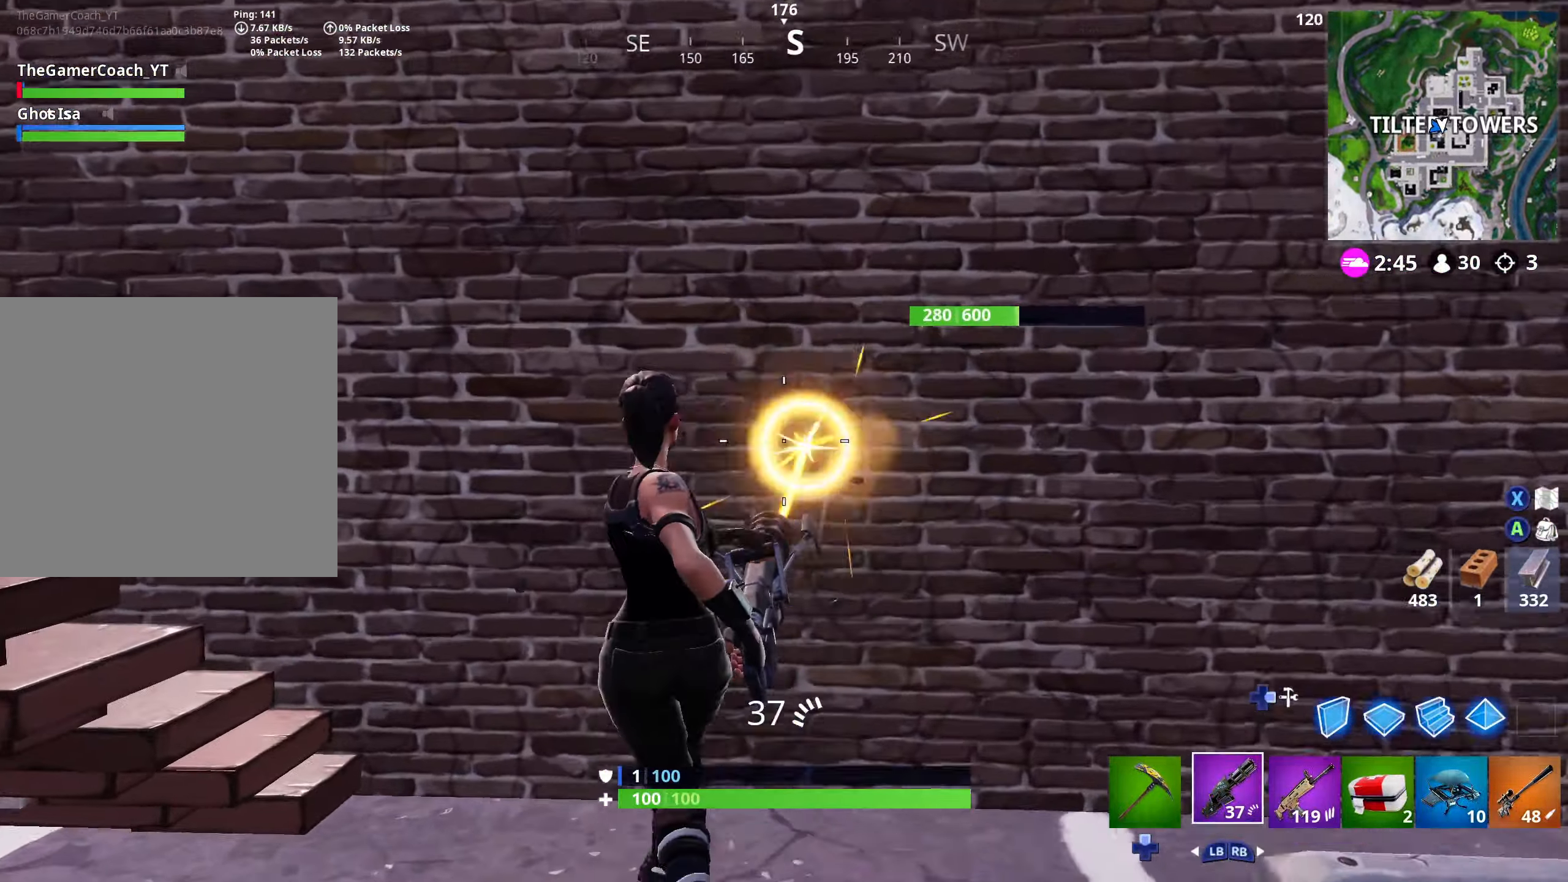
{"dt_ms": 500, "buttons": ["R2"], "left_stick": "down", "right_stick": "center", "events": [[50, "left_stick", "up-right"], [83, "right_stick", "center"], [117, "left_stick", "down-right"], [183, "left_stick", "down-left"], [400, "left_stick", "down"]]}
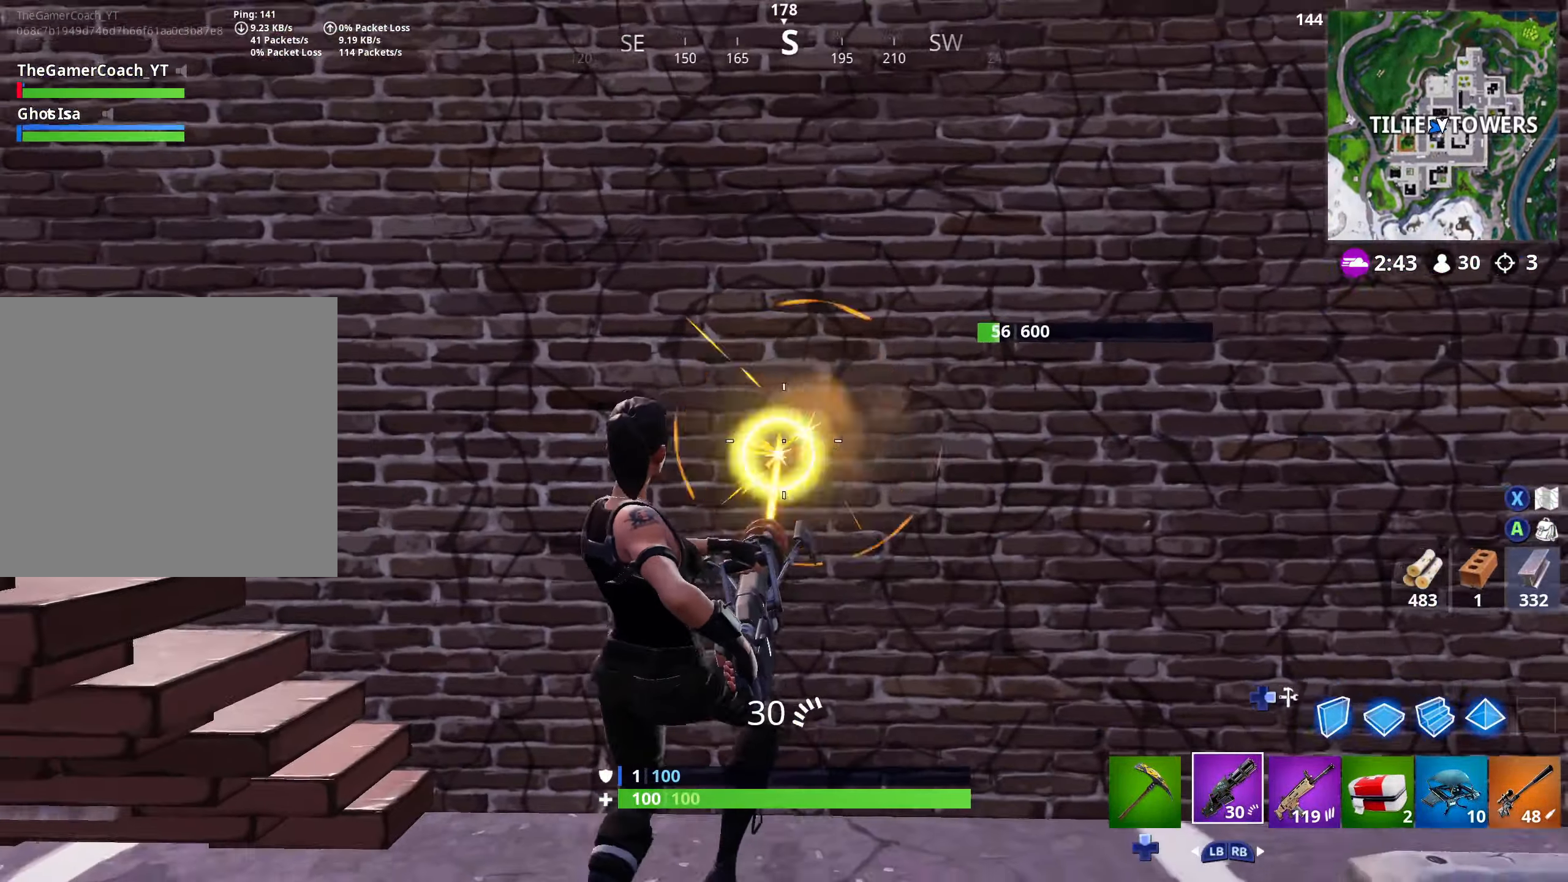
{"dt_ms": 500, "buttons": ["R2"], "left_stick": "left", "right_stick": "center", "events": [[467, "left_stick", "left"]]}
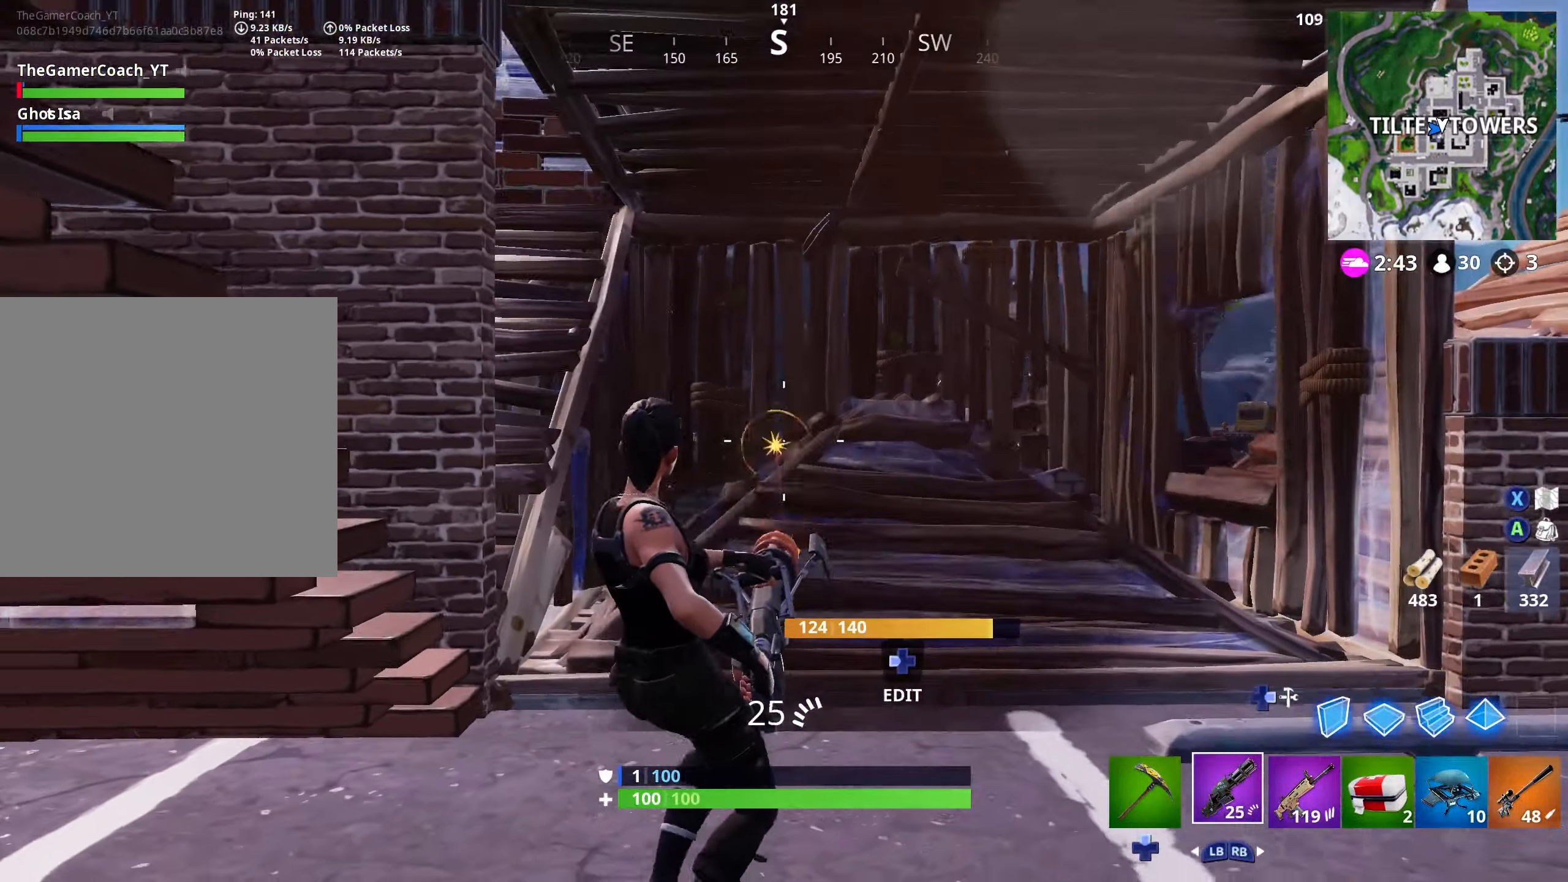
{"dt_ms": 500, "buttons": [], "left_stick": "down-right", "right_stick": "up", "events": [[67, "left_stick", "up"], [100, "right_stick", "left"], [167, "left_stick", "right"], [167, "right_stick", "up-left"], [183, "R2", "up"], [300, "right_stick", "center"], [350, "right_stick", "up-left"], [417, "right_stick", "up"], [450, "left_stick", "down-right"]]}
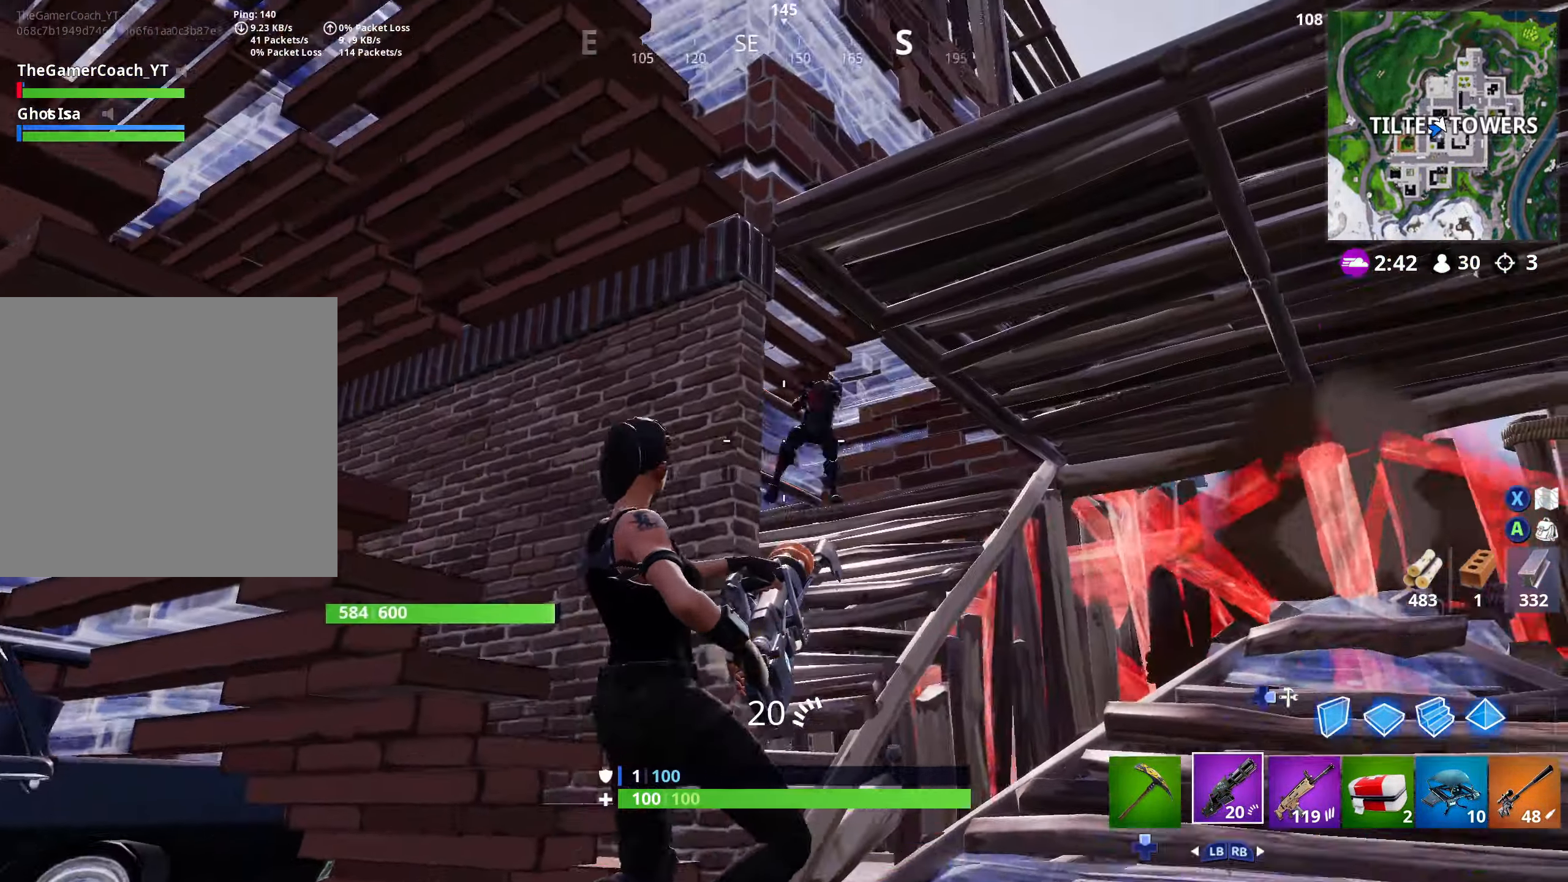
{"dt_ms": 500, "buttons": ["L2", "R2"], "left_stick": "up-left", "right_stick": "down-right", "events": [[17, "right_stick", "center"], [133, "R2", "down"], [150, "L2", "down"], [233, "left_stick", "up-right"], [250, "right_stick", "up-right"], [333, "left_stick", "up-left"], [367, "right_stick", "down-right"]]}
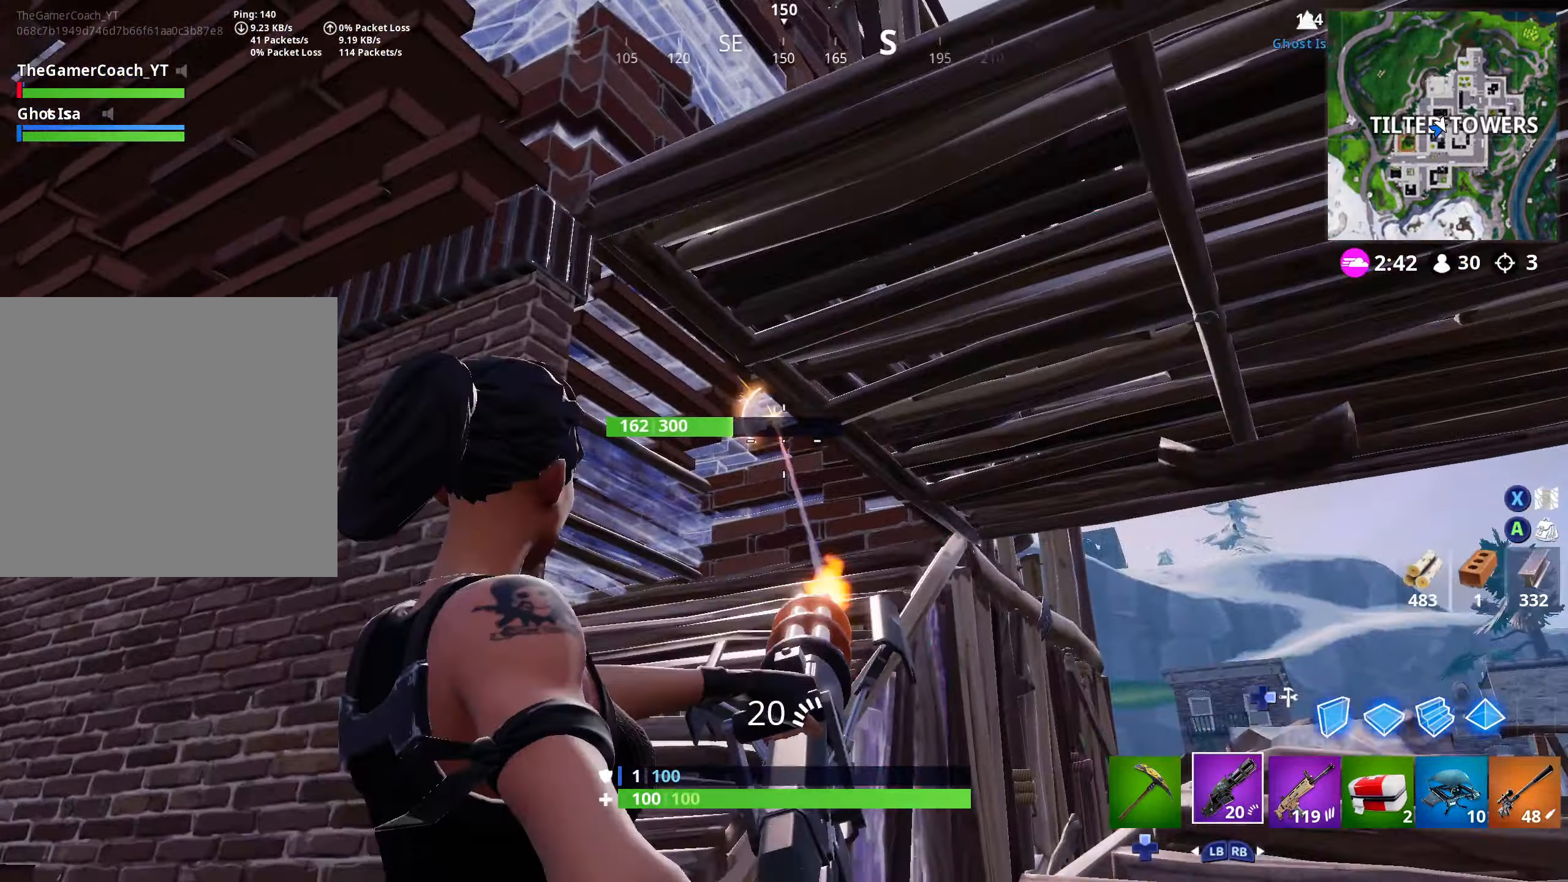
{"dt_ms": 500, "buttons": ["L2", "R2"], "left_stick": "up", "right_stick": "down-right", "events": [[200, "left_stick", "up"], [233, "L2", "up"], [267, "right_stick", "right"], [433, "right_stick", "down-right"], [483, "L2", "down"]]}
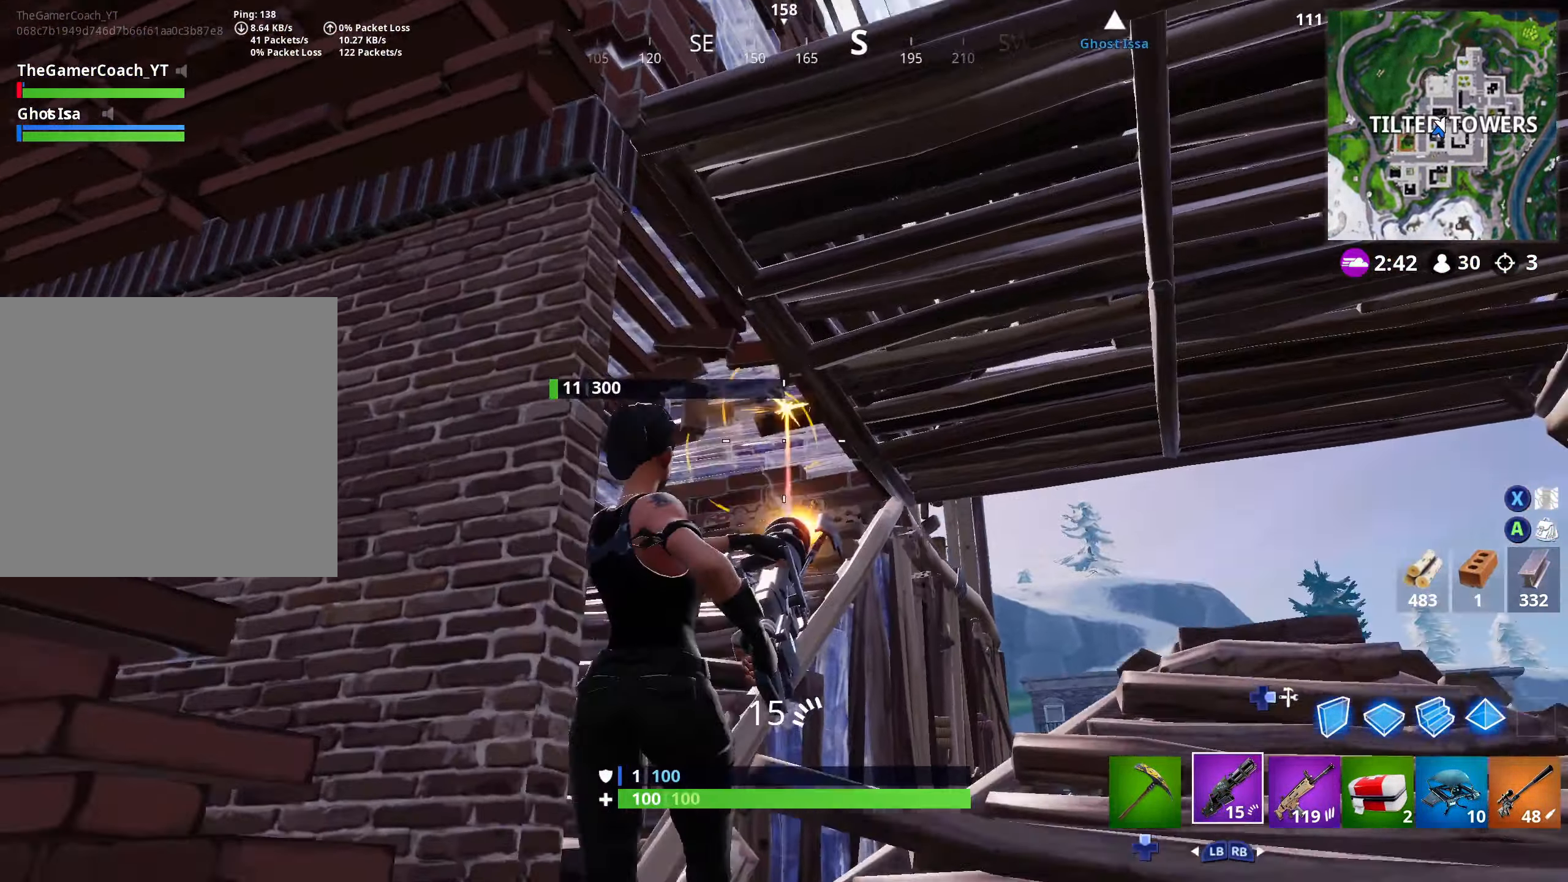
{"dt_ms": 500, "buttons": ["R2"], "left_stick": "up", "right_stick": "center", "events": [[167, "right_stick", "up"], [183, "left_stick", "up-left"], [267, "right_stick", "center"], [317, "left_stick", "up"], [383, "L2", "up"]]}
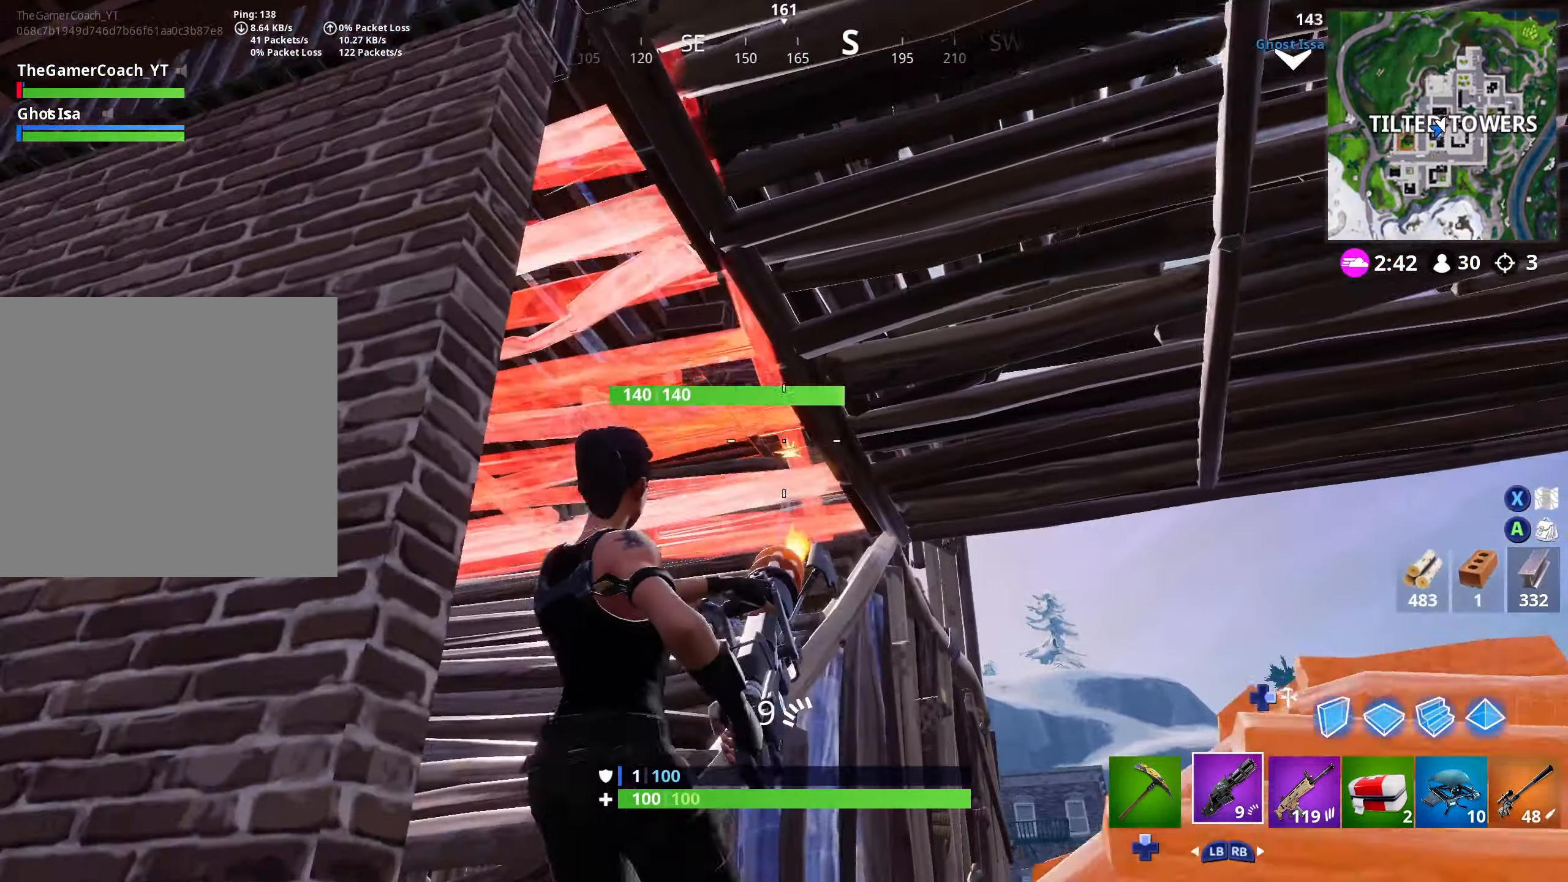
{"dt_ms": 500, "buttons": ["R2"], "left_stick": "left", "right_stick": "right", "events": [[17, "left_stick", "up-left"], [133, "L3", "down"], [167, "right_stick", "down"], [283, "L3", "up"], [300, "left_stick", "left"], [483, "right_stick", "right"]]}
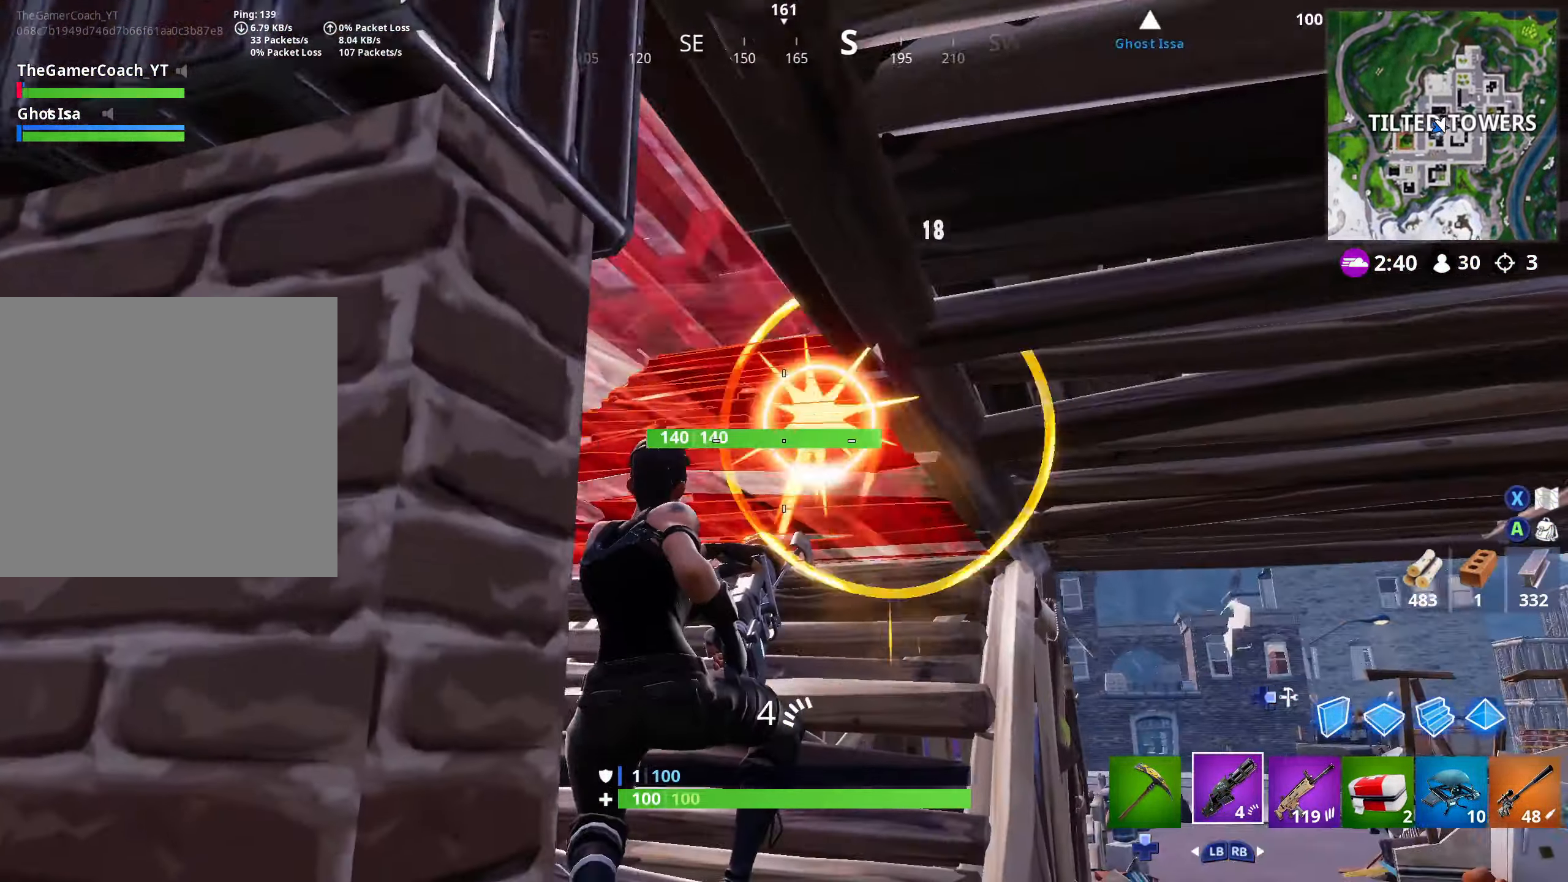
{"dt_ms": 501, "buttons": ["R2"], "left_stick": "up", "right_stick": "right", "events": [[34, "left_stick", "up-left"], [67, "right_stick", "up-right"], [167, "left_stick", "left"], [351, "right_stick", "right"], [401, "left_stick", "up"]]}
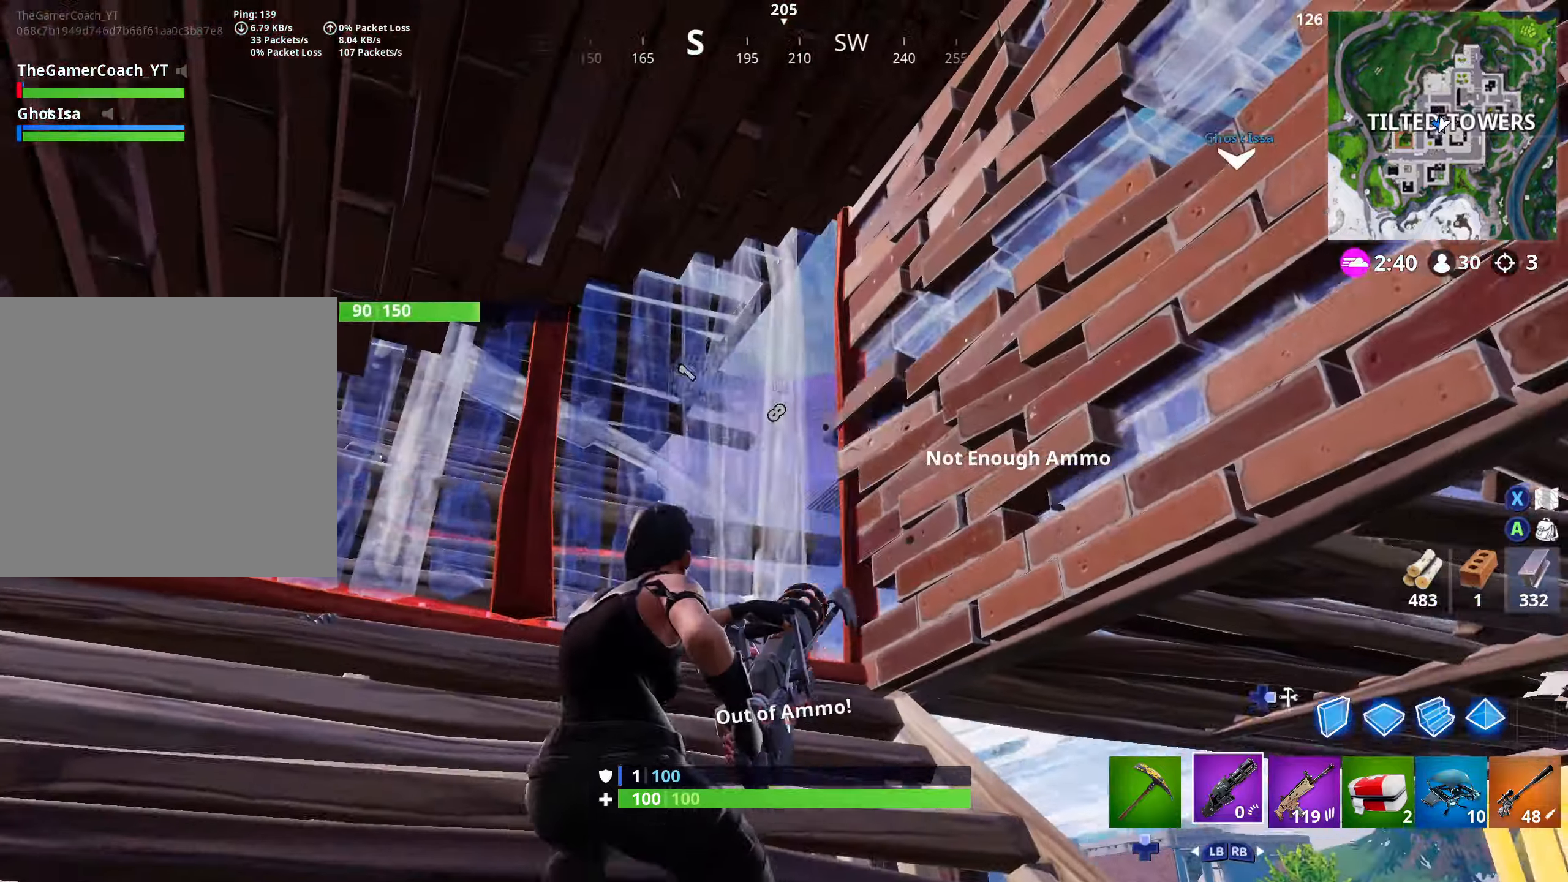
{"dt_ms": 500, "buttons": [], "left_stick": "down", "right_stick": "center", "events": [[33, "right_stick", "center"], [150, "right_stick", "down-left"], [300, "right_stick", "center"], [333, "R2", "up"], [383, "R1", "down"], [400, "left_stick", "right"], [483, "R1", "up"], [483, "left_stick", "down"]]}
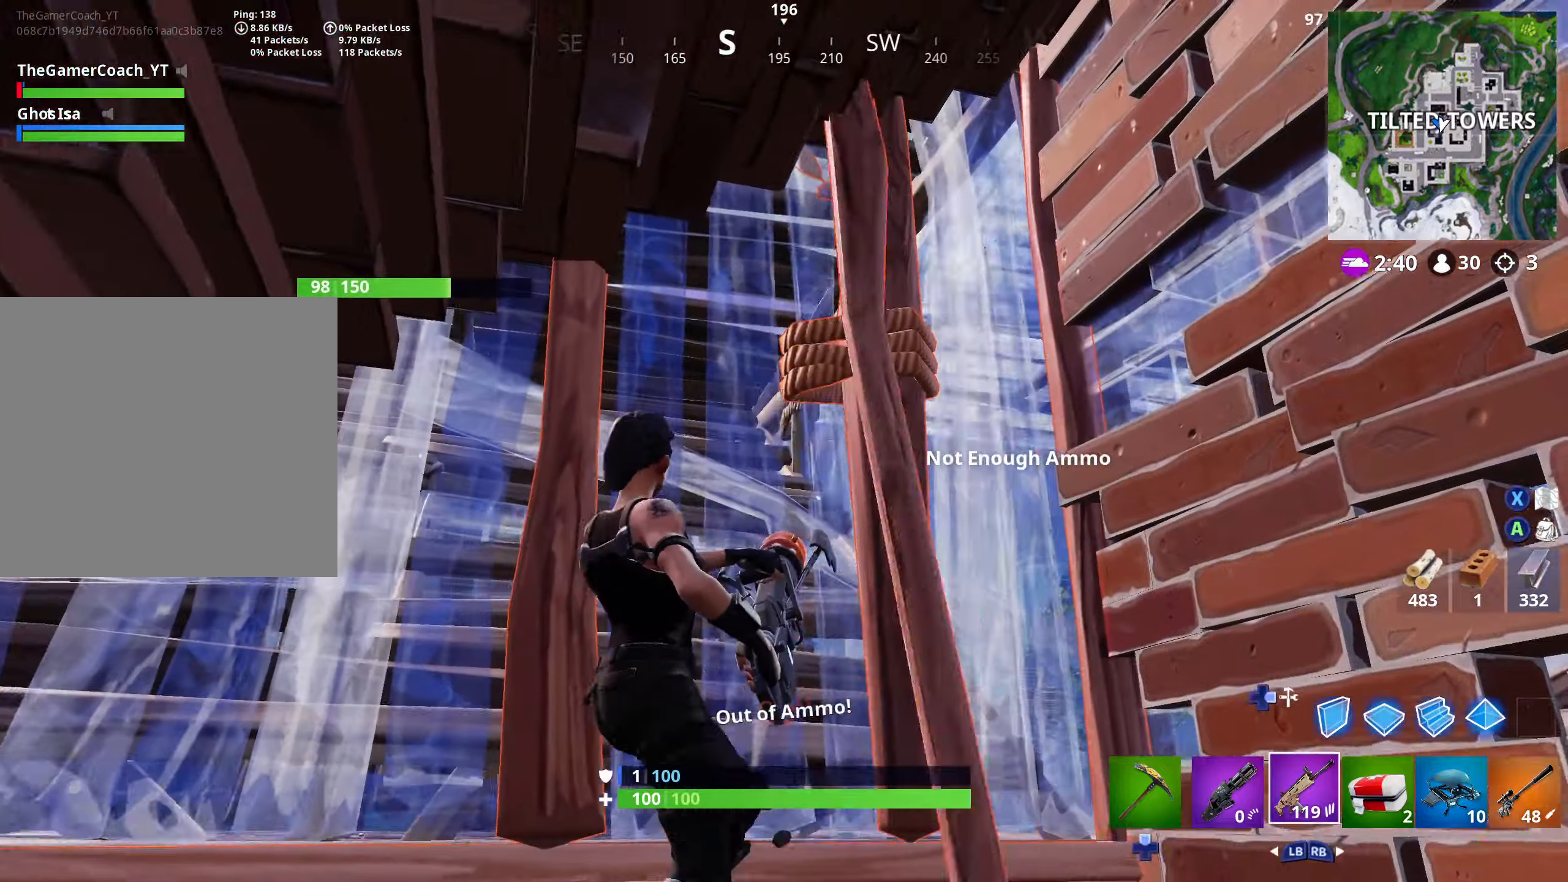
{"dt_ms": 500, "buttons": ["R2"], "left_stick": "down", "right_stick": "center", "events": [[50, "R2", "down"], [50, "left_stick", "down-left"], [100, "right_stick", "down-right"], [150, "left_stick", "left"], [300, "right_stick", "center"], [333, "left_stick", "up"], [400, "left_stick", "right"], [466, "left_stick", "down"]]}
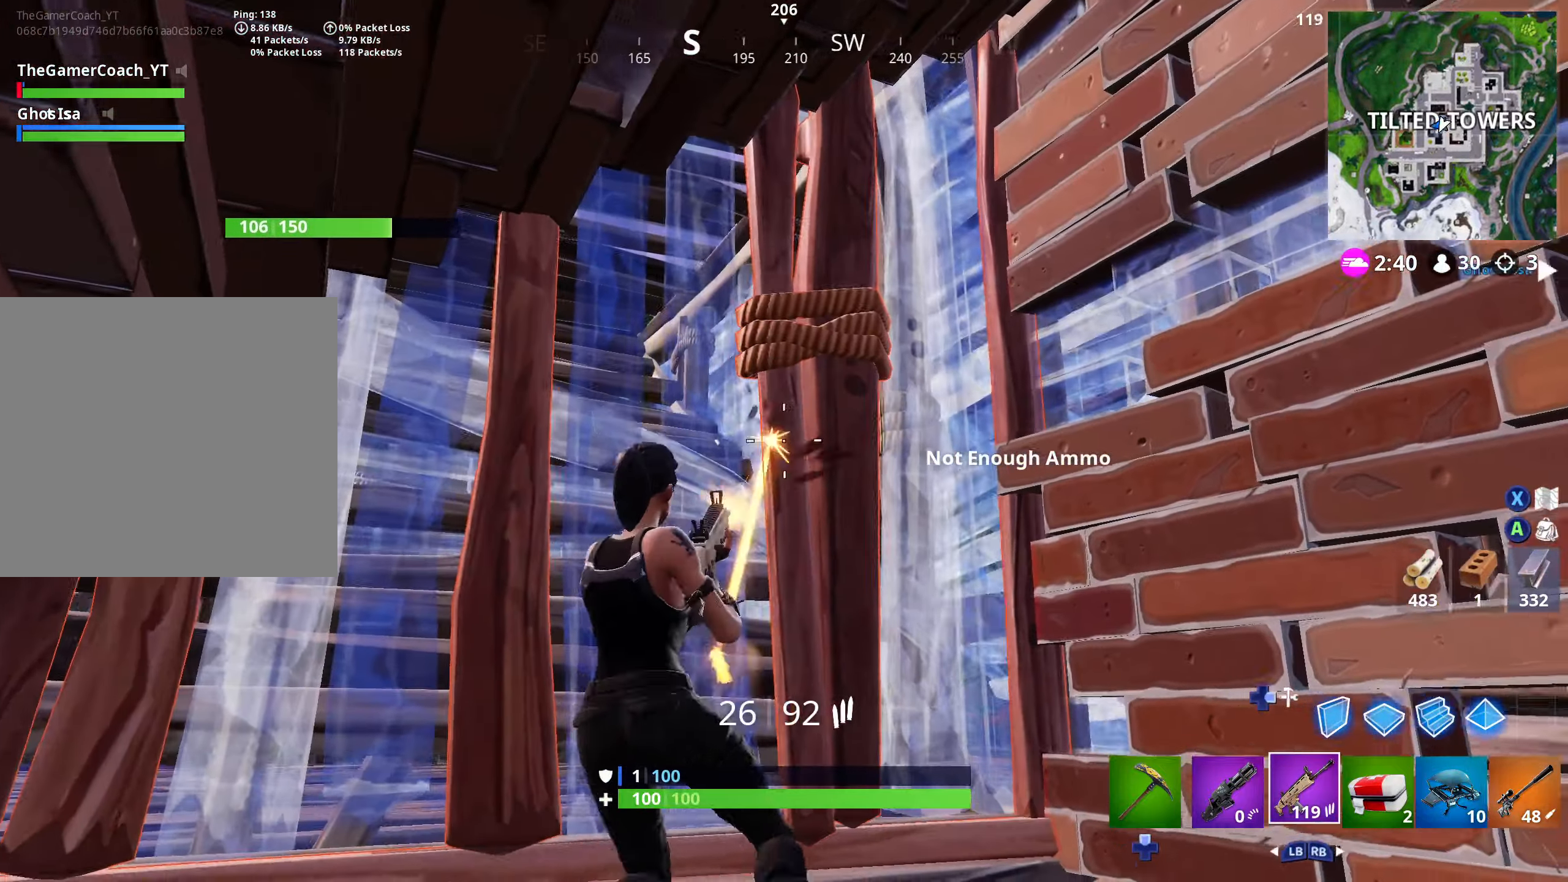
{"dt_ms": 500, "buttons": ["R2"], "left_stick": "up-left", "right_stick": "down-right", "events": [[50, "right_stick", "down-right"], [66, "left_stick", "left"], [116, "left_stick", "up-left"], [283, "left_stick", "up-right"], [416, "left_stick", "up-left"]]}
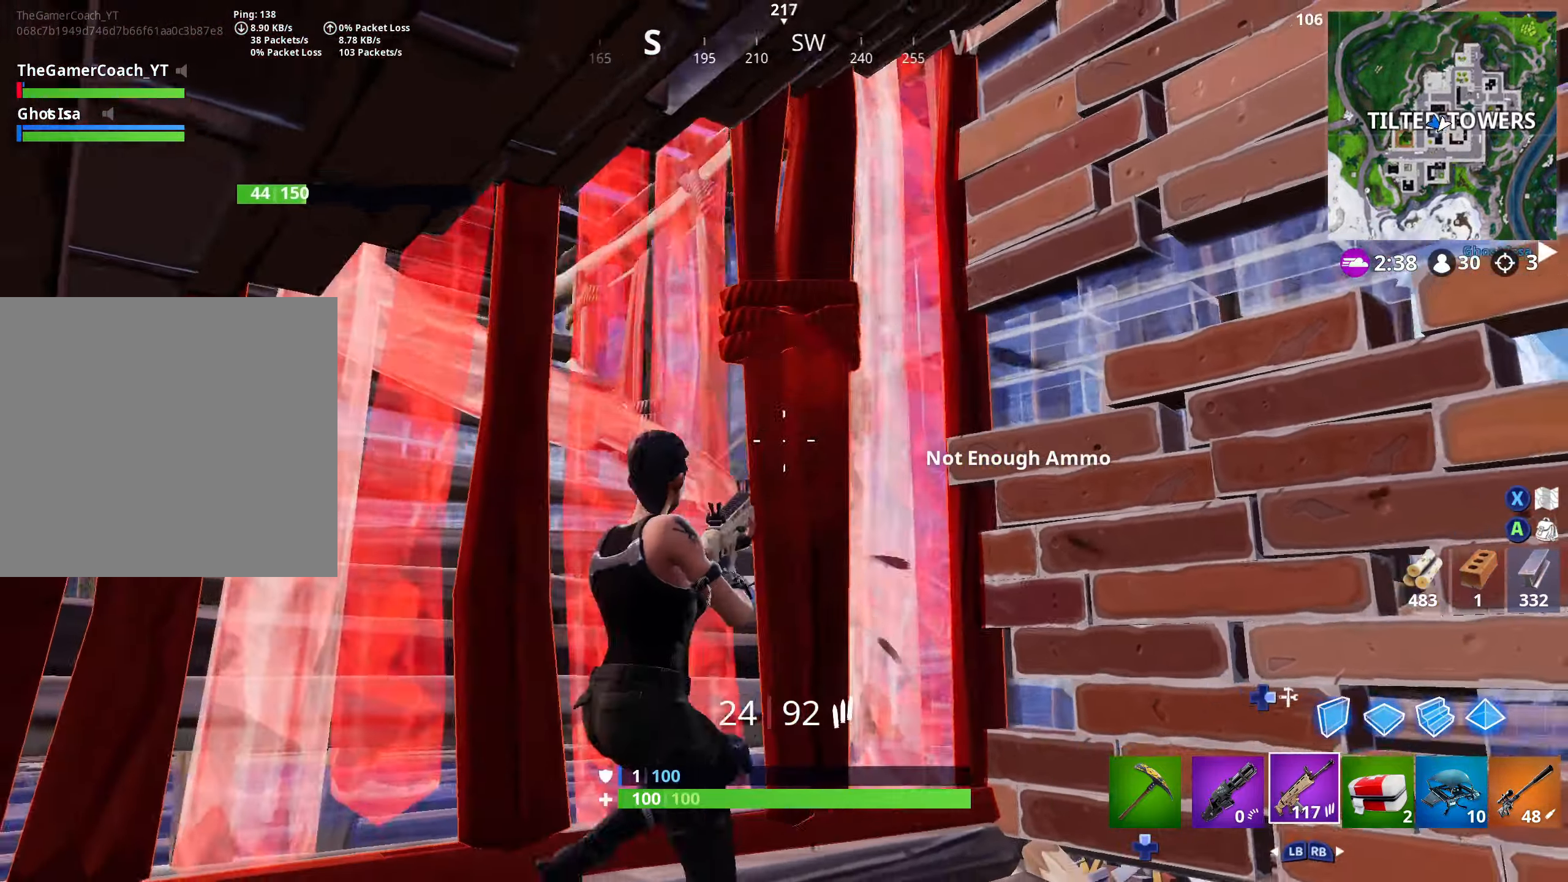
{"dt_ms": 500, "buttons": ["R2"], "left_stick": "up-left", "right_stick": "right", "events": [[333, "right_stick", "right"]]}
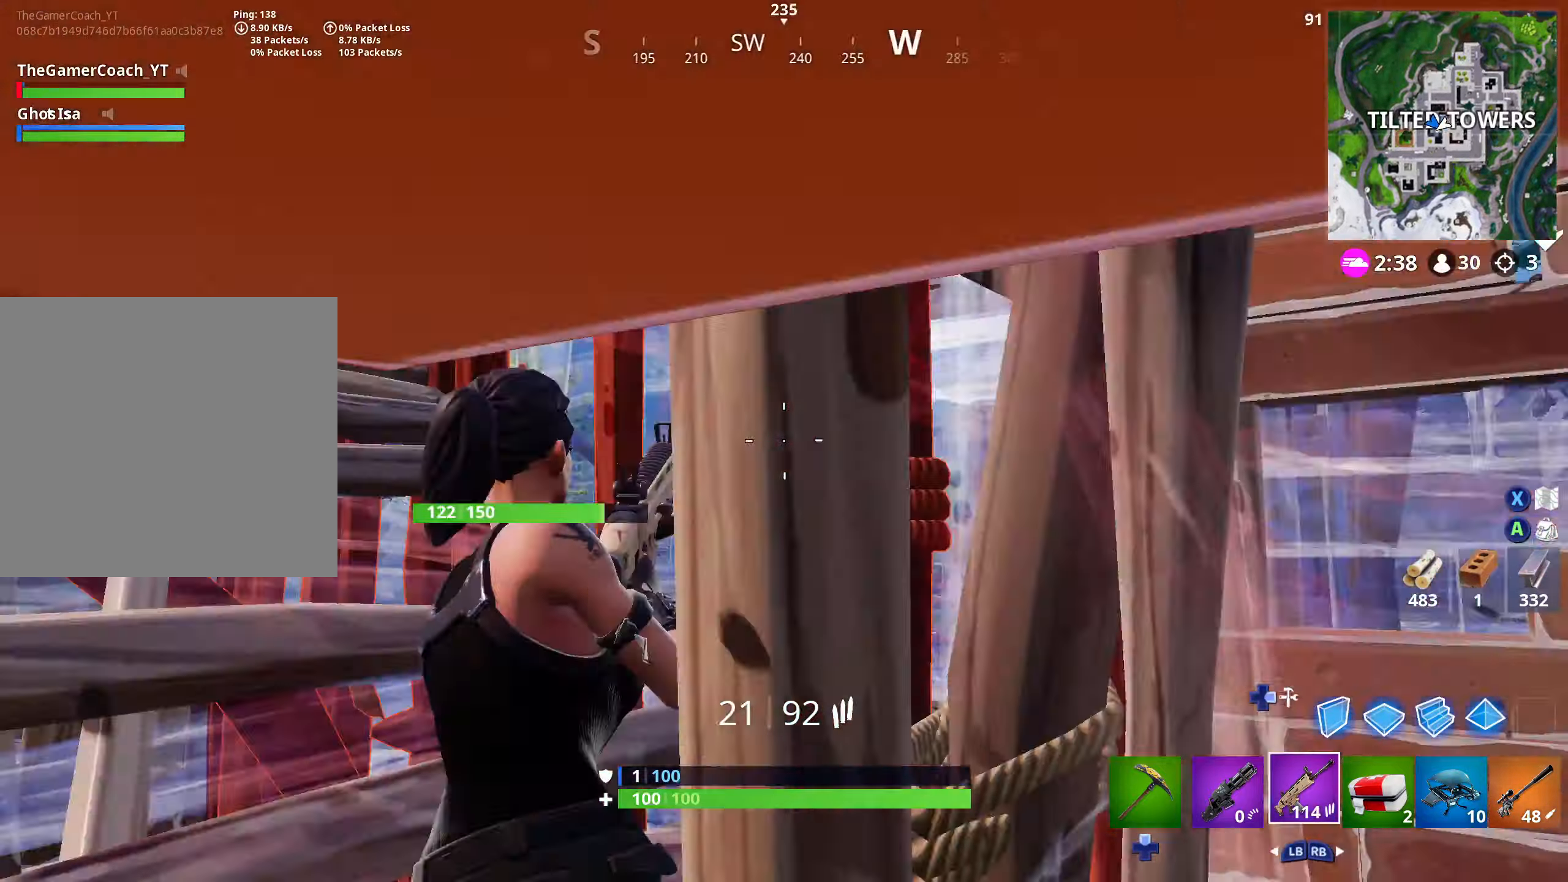
{"dt_ms": 500, "buttons": ["R2"], "left_stick": "up-right", "right_stick": "down-right", "events": [[116, "right_stick", "down-right"], [233, "left_stick", "up-right"]]}
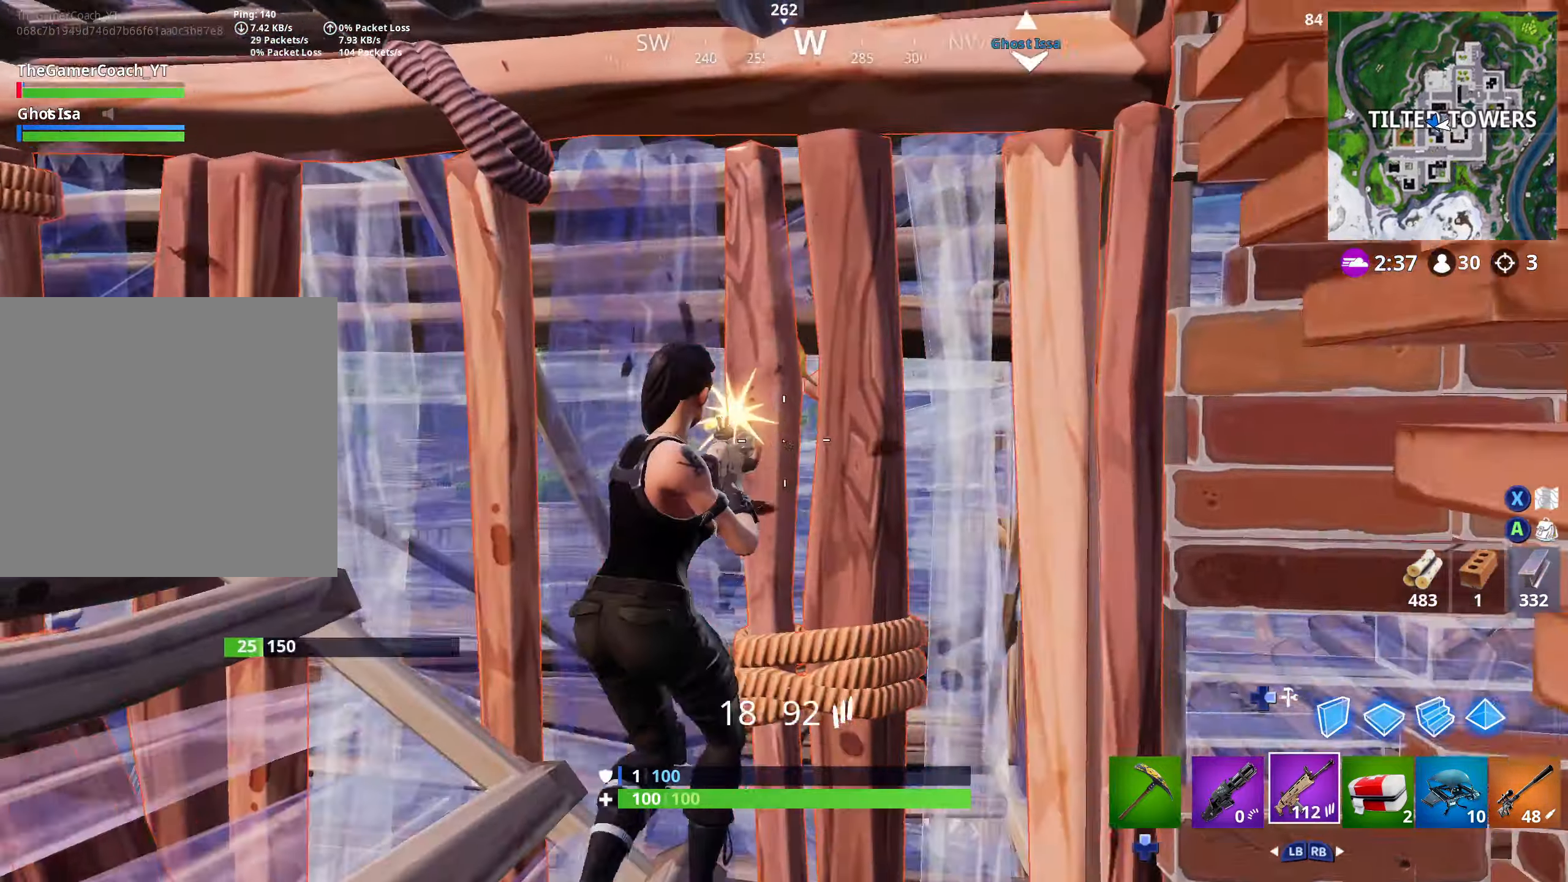
{"dt_ms": 500, "buttons": ["R2"], "left_stick": "up", "right_stick": "center"}
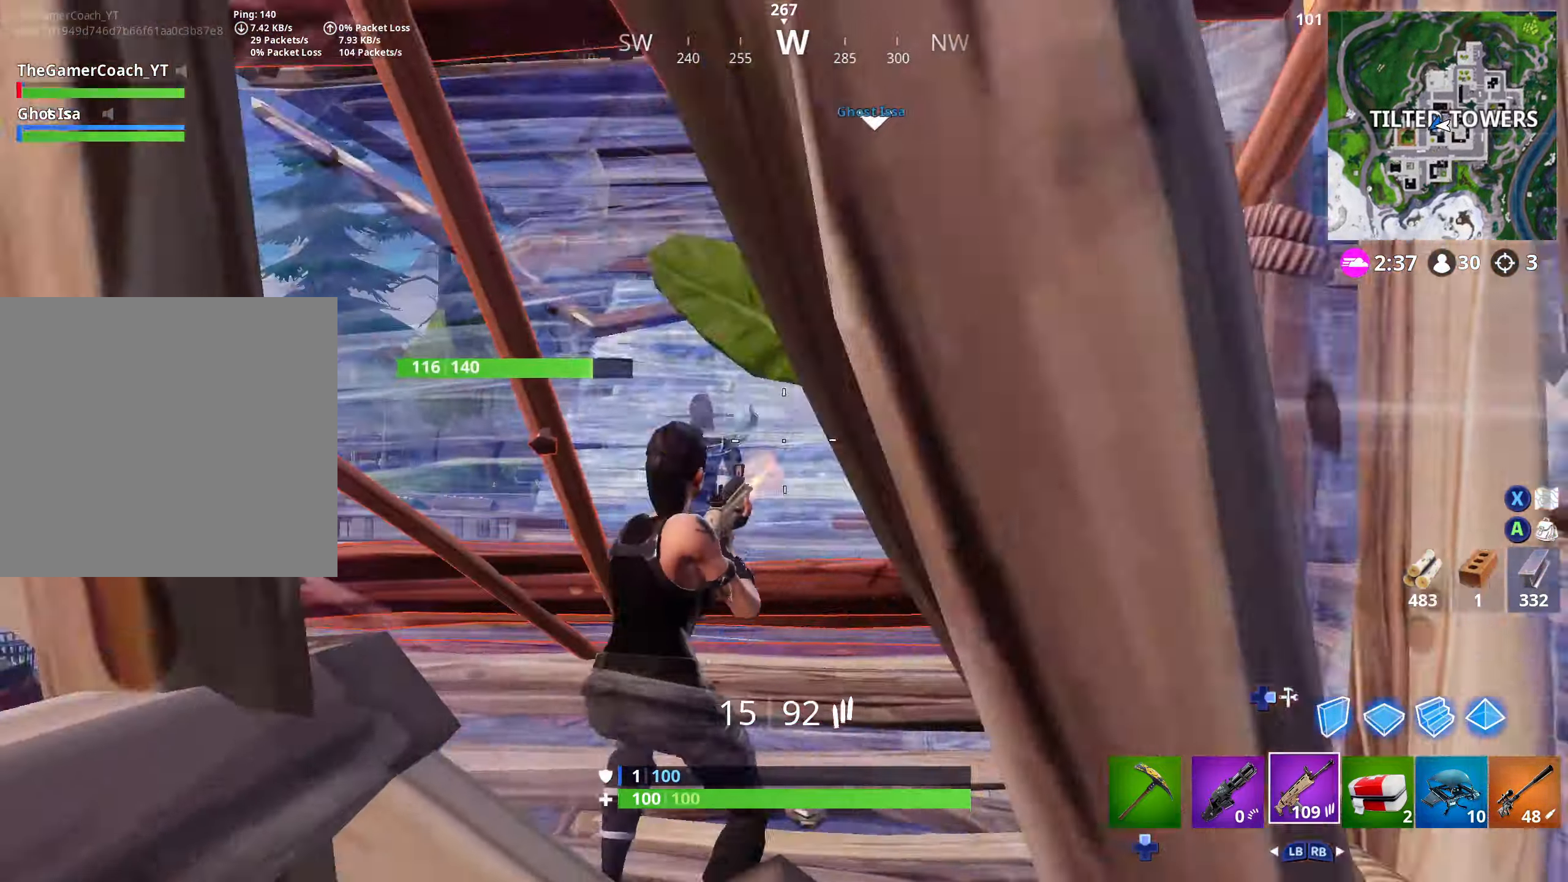
{"dt_ms": 500, "buttons": ["R2"], "left_stick": "up-right", "right_stick": "right", "events": [[66, "left_stick", "left"], [133, "left_stick", "down-left"], [333, "left_stick", "up-left"], [350, "right_stick", "up-right"], [466, "left_stick", "up-right"], [500, "right_stick", "right"]]}
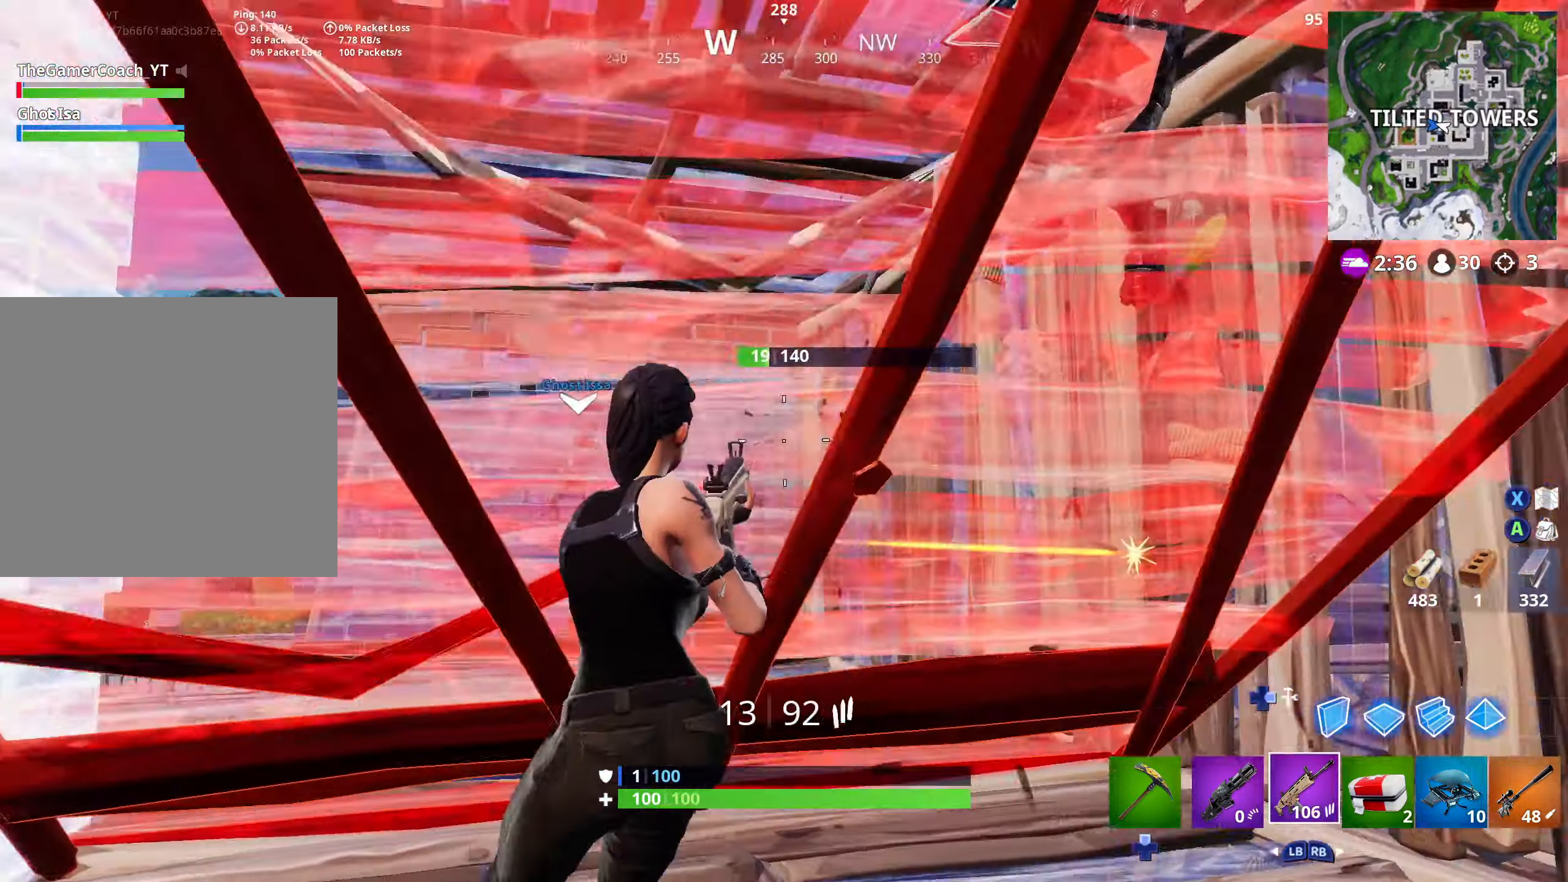
{"dt_ms": 500, "buttons": ["R2"], "left_stick": "up-right", "right_stick": "down-left", "events": [[66, "left_stick", "right"], [166, "left_stick", "up-right"], [250, "right_stick", "center"], [316, "right_stick", "left"], [433, "right_stick", "down-left"]]}
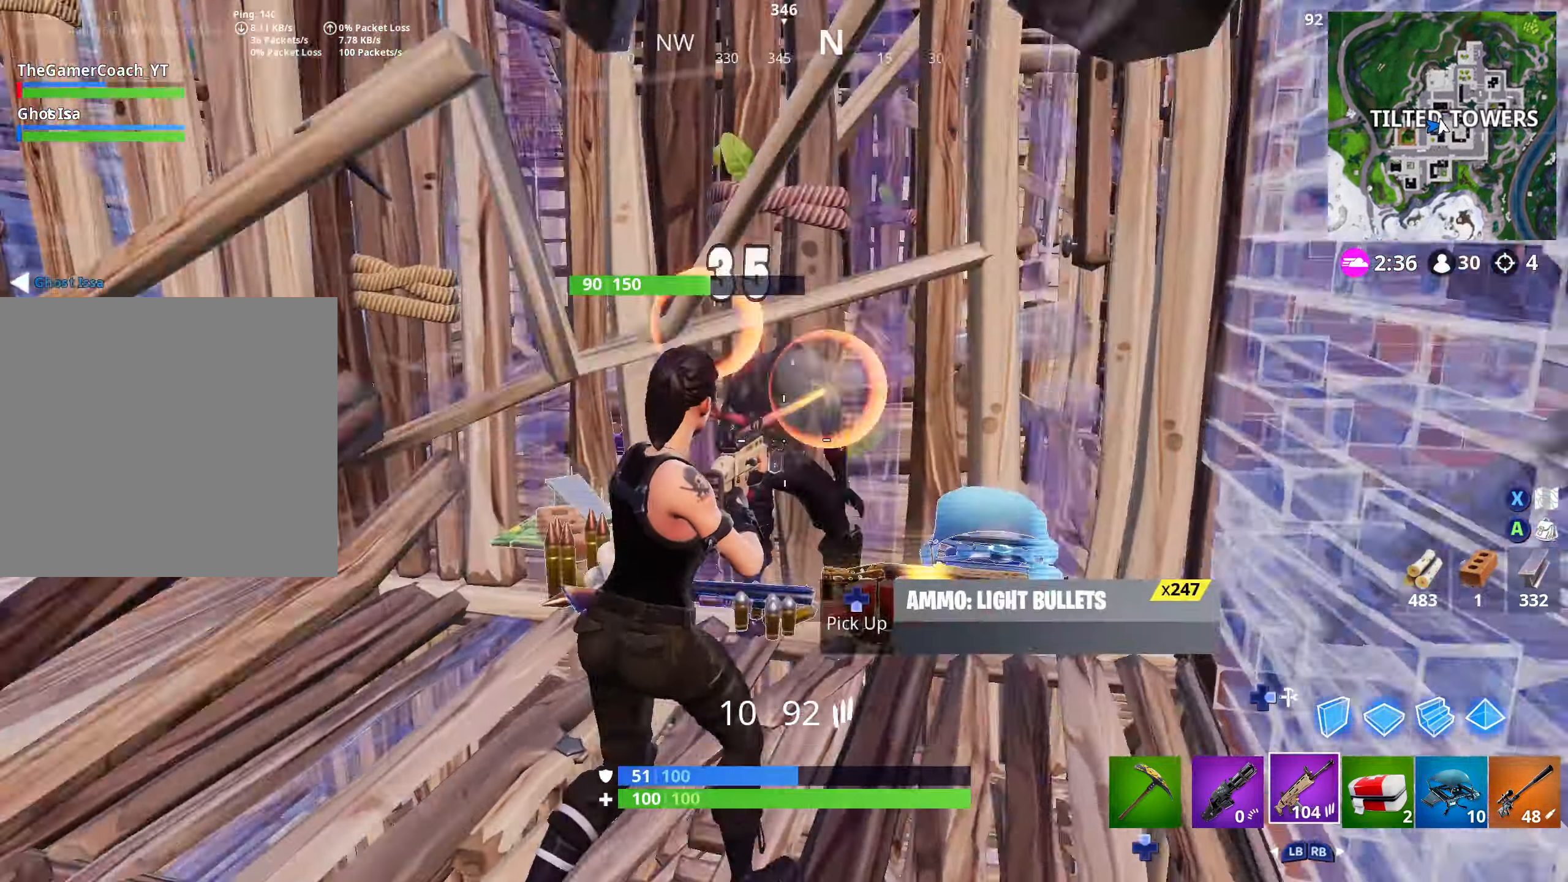
{"dt_ms": 500, "buttons": [], "left_stick": "up", "right_stick": "center", "events": [[66, "right_stick", "center"], [150, "right_stick", "up-left"], [316, "R2", "up"], [350, "left_stick", "up"], [366, "right_stick", "down-left"], [500, "right_stick", "center"]]}
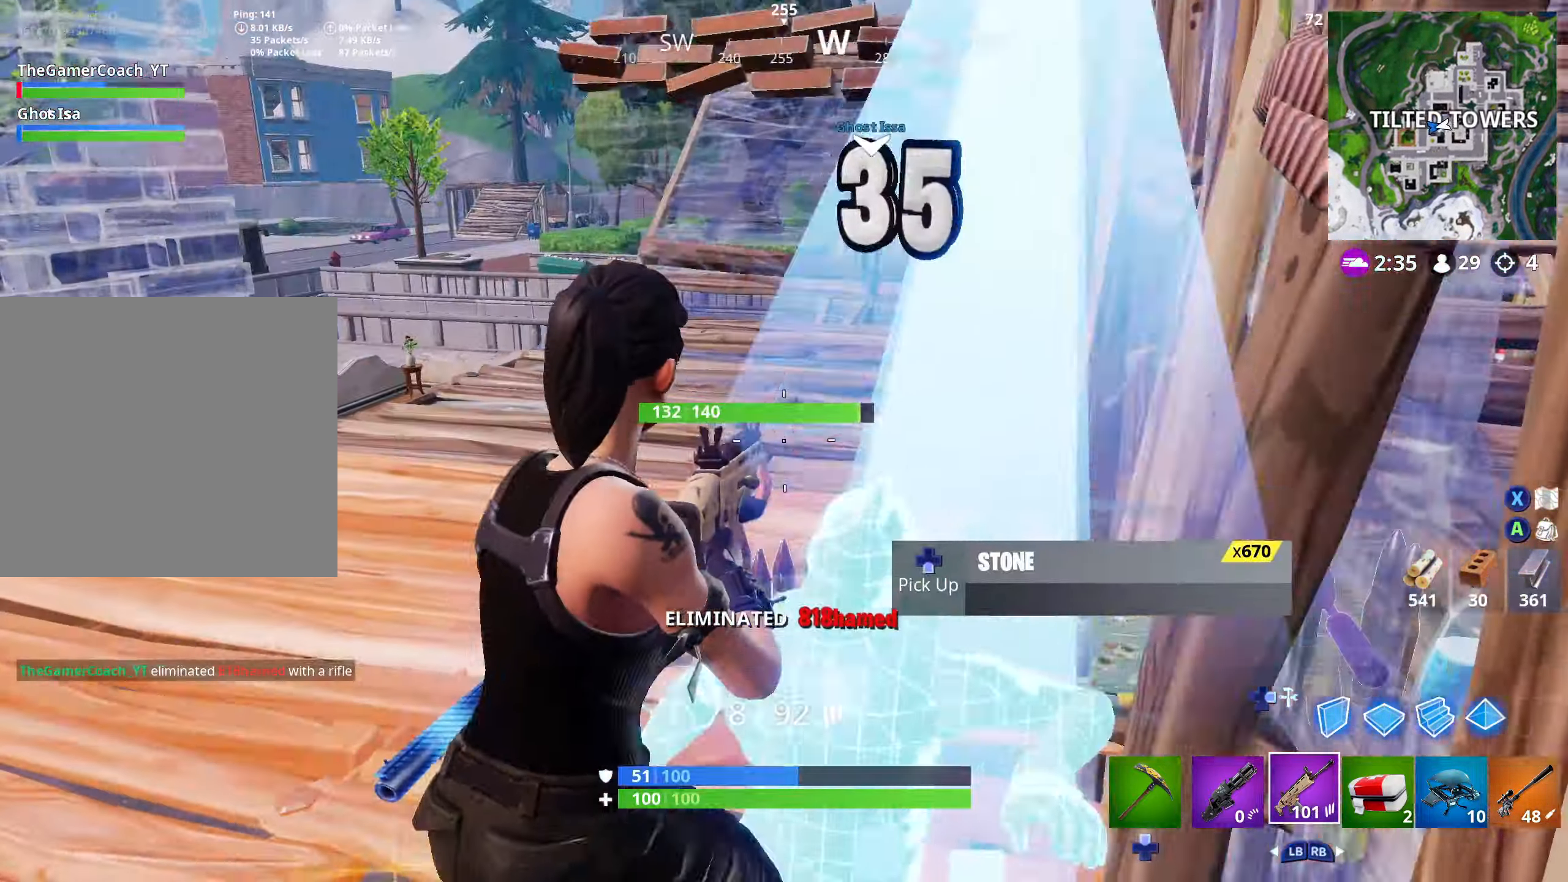
{"dt_ms": 500, "buttons": [], "left_stick": "up-right", "right_stick": "left", "events": [[83, "left_stick", "up-right"], [100, "right_stick", "down"], [233, "left_stick", "up"], [250, "right_stick", "left"], [400, "left_stick", "up-right"]]}
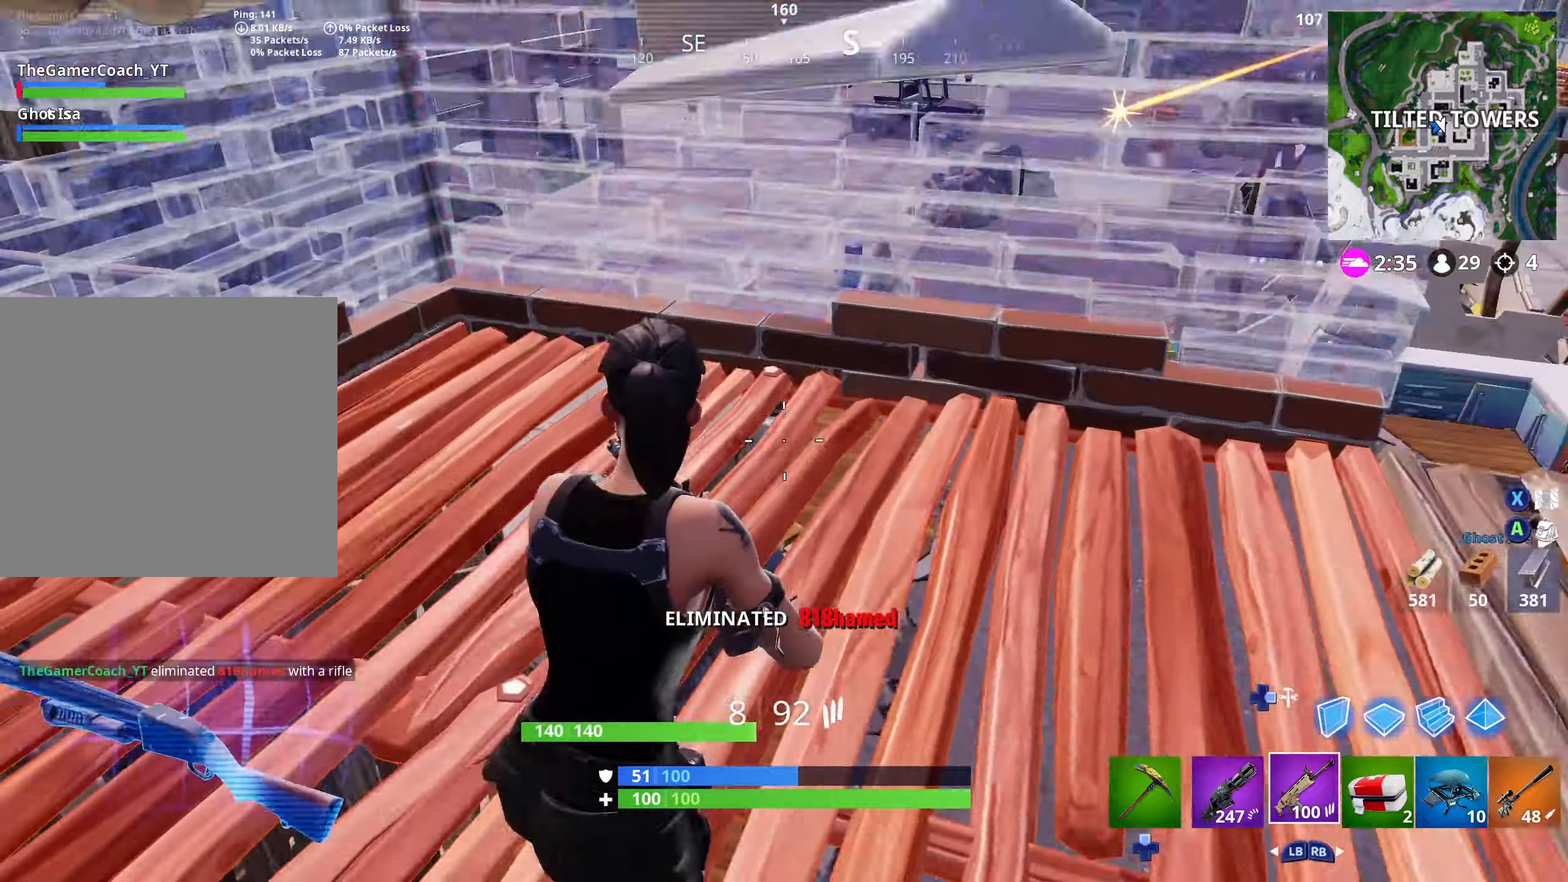
{"dt_ms": 500, "buttons": [], "left_stick": "up-left", "right_stick": "left", "events": [[83, "L1", "down"], [183, "L1", "up"], [200, "left_stick", "up"], [383, "left_stick", "up-left"]]}
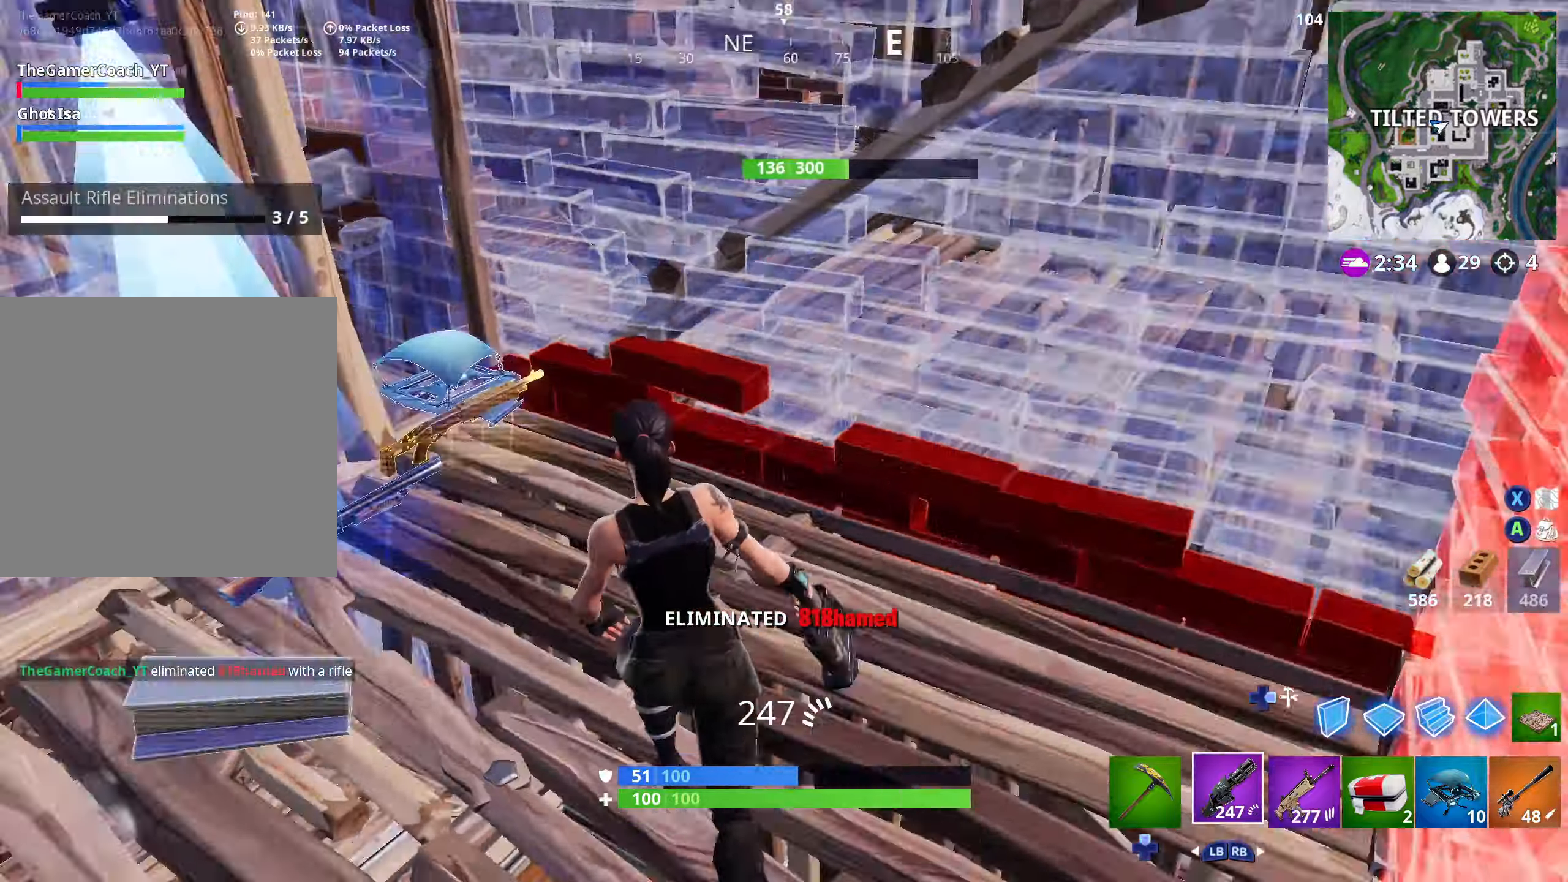
{"dt_ms": 500, "buttons": [], "left_stick": "up", "right_stick": "up-left", "events": [[83, "right_stick", "center"], [166, "R1", "down"], [166, "right_stick", "left"], [283, "R1", "up"], [300, "right_stick", "down-left"], [333, "left_stick", "up"], [400, "DPAD_UP", "down"], [483, "right_stick", "up-left"], [500, "DPAD_UP", "up"]]}